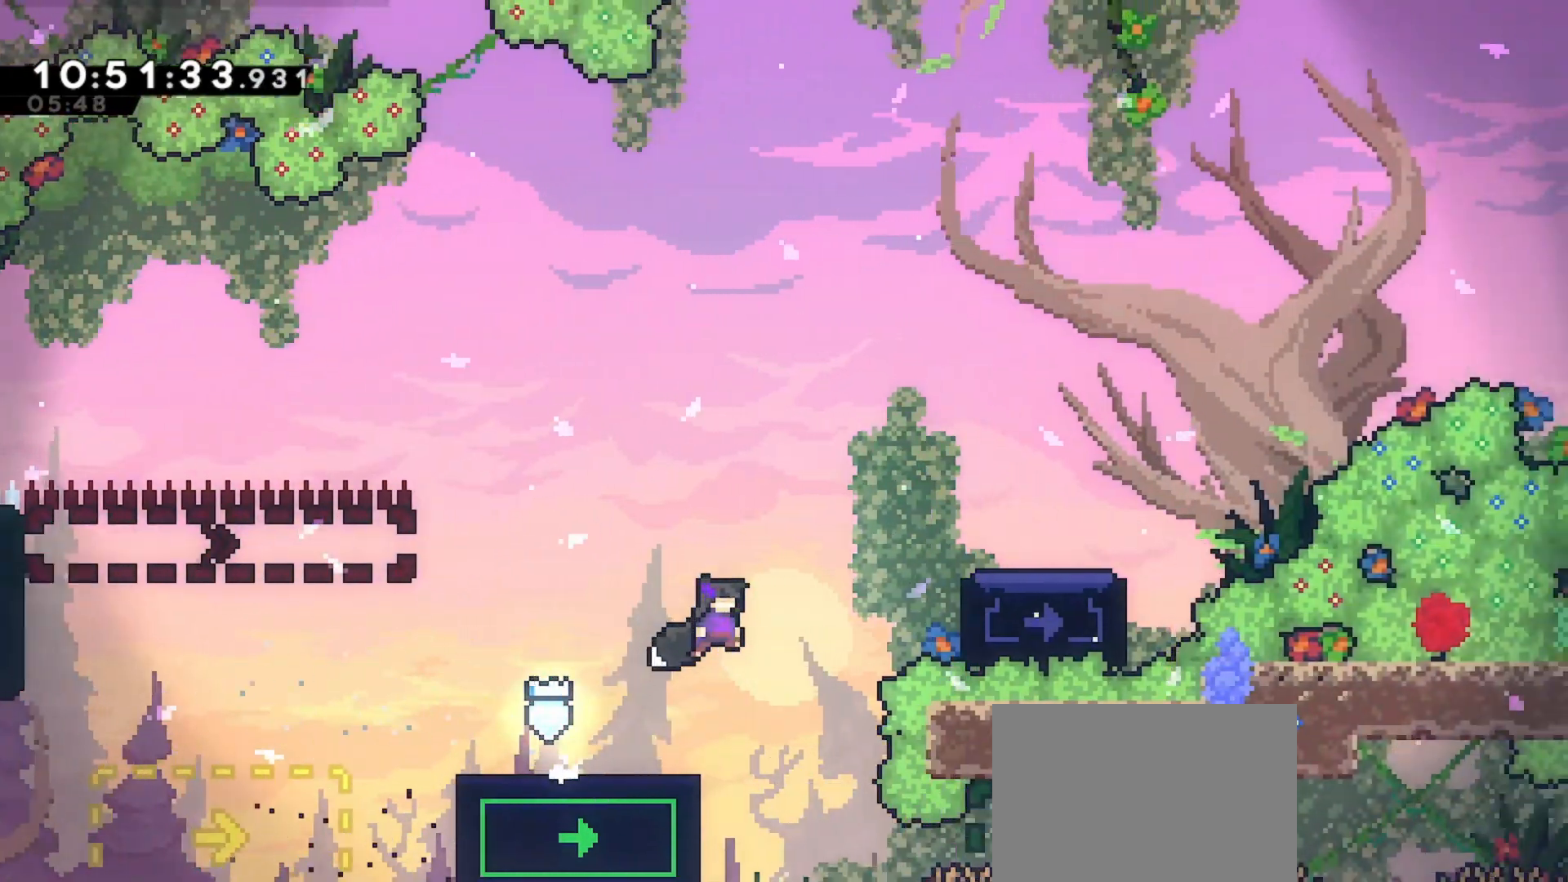
Gameplay with keyboard; each line is a JSON object with the keys held at the frame after it. "events" lists presses ("down") and releases ("up") of "dash", "demo", "down", "grab", "jd", "jdemo", "jump", "jump2", "left", "right" and "up" between this image and that frame as [ms after this image, input, new state], when the widget could be followed in between. No other keys are recorded. Mouse input is not recorded. Key names are as the overlay labels them; some are game actions (e.g. jump) rather than physical keys.
{"keys": ["right"], "events": [[33, "up", "down"], [133, "dash", "down"], [267, "jump", "up"], [300, "up", "up"], [333, "dash", "up"]]}
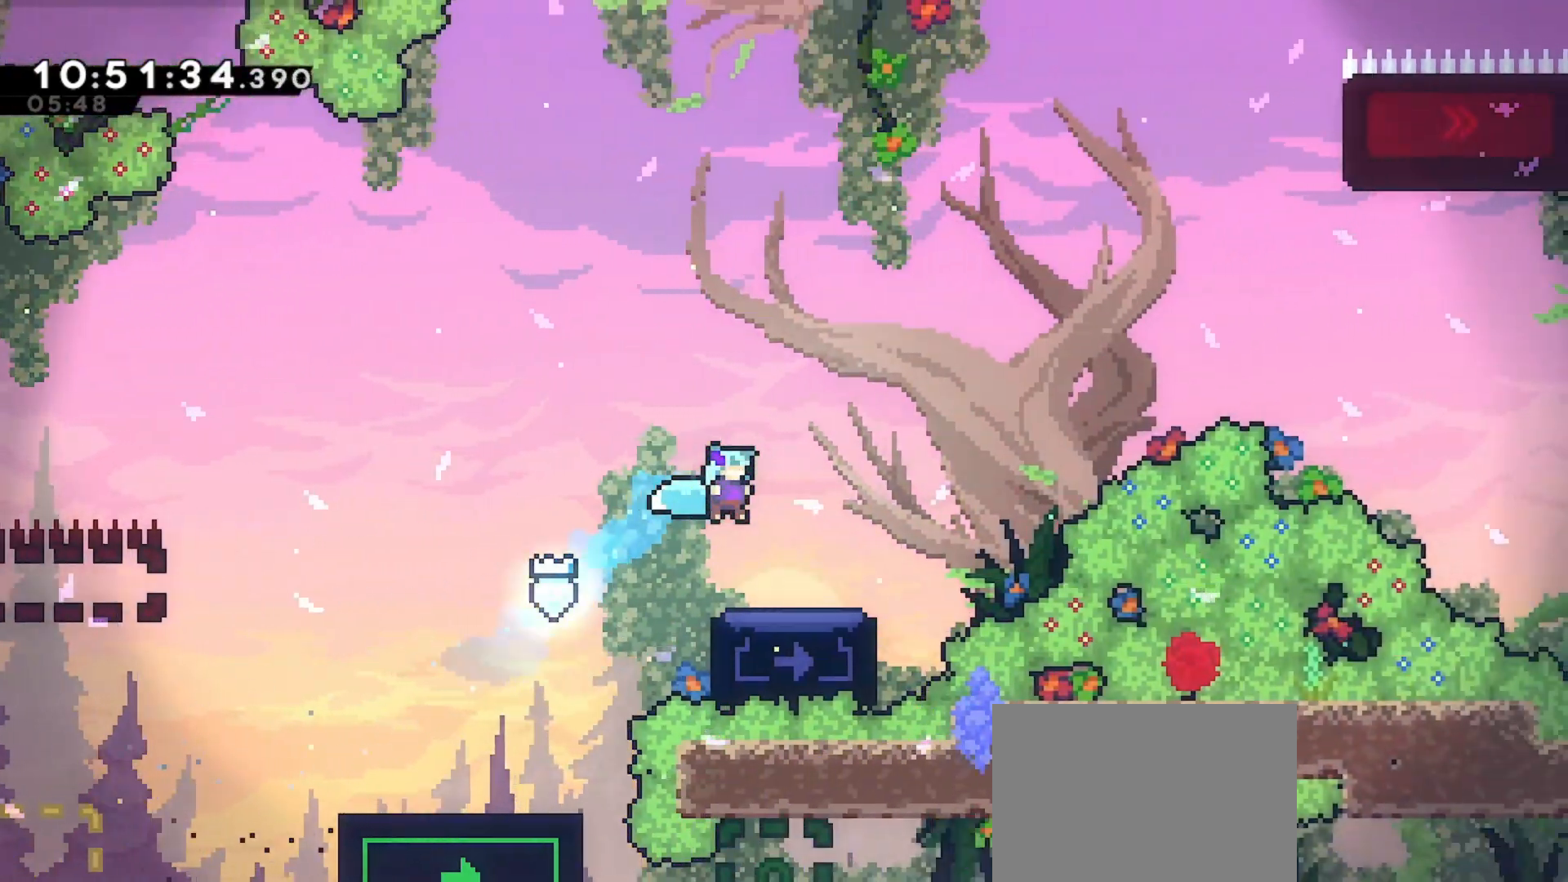
{"keys": ["up"], "events": [[100, "right", "up"], [233, "up", "down"]]}
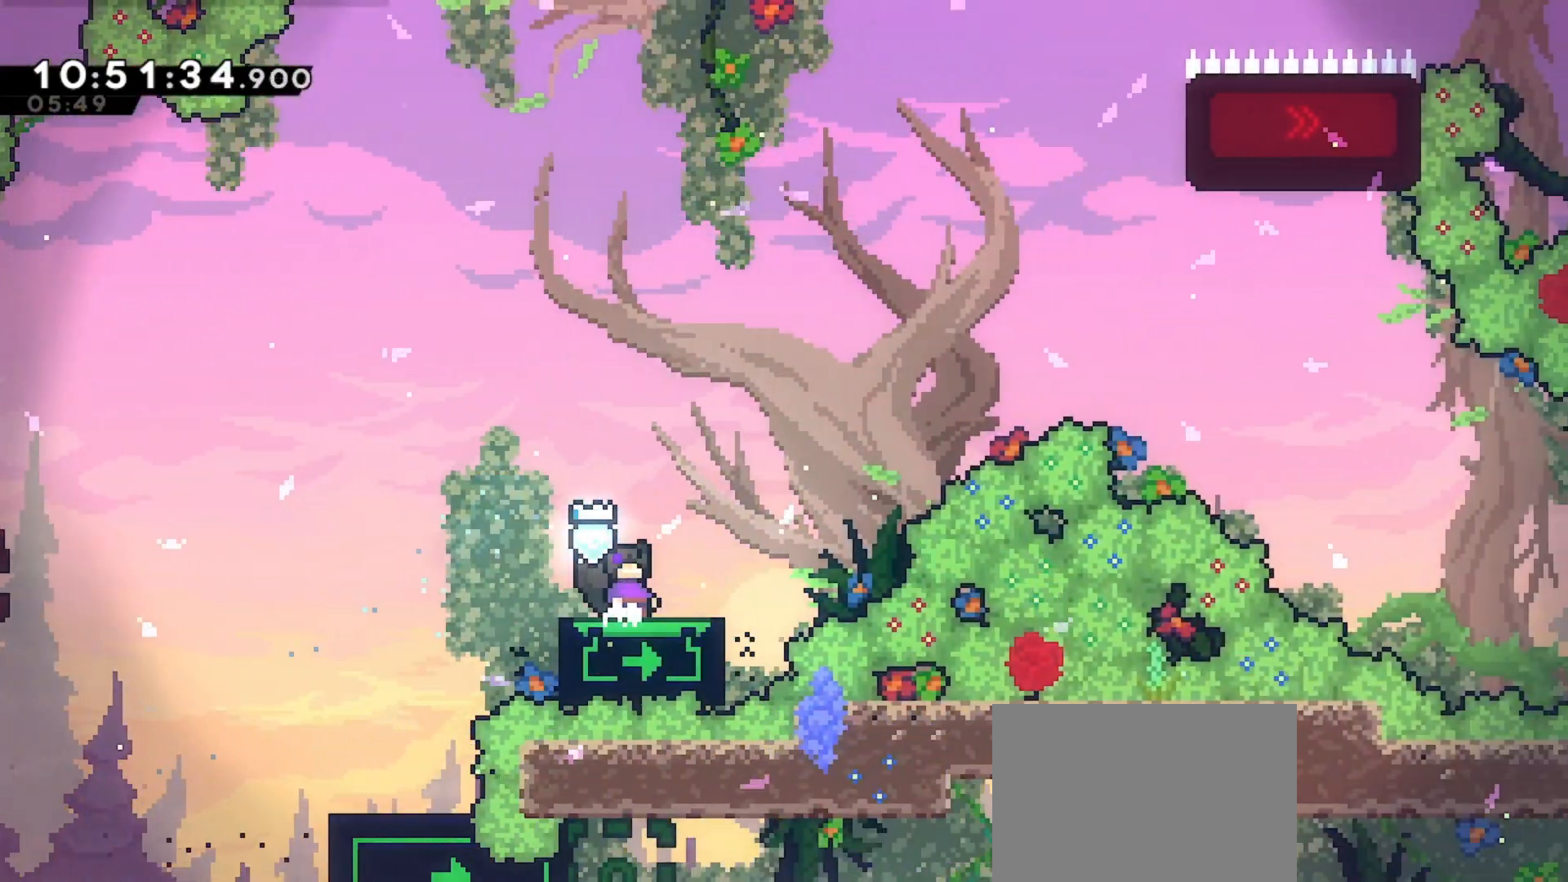
{"keys": ["up"], "events": []}
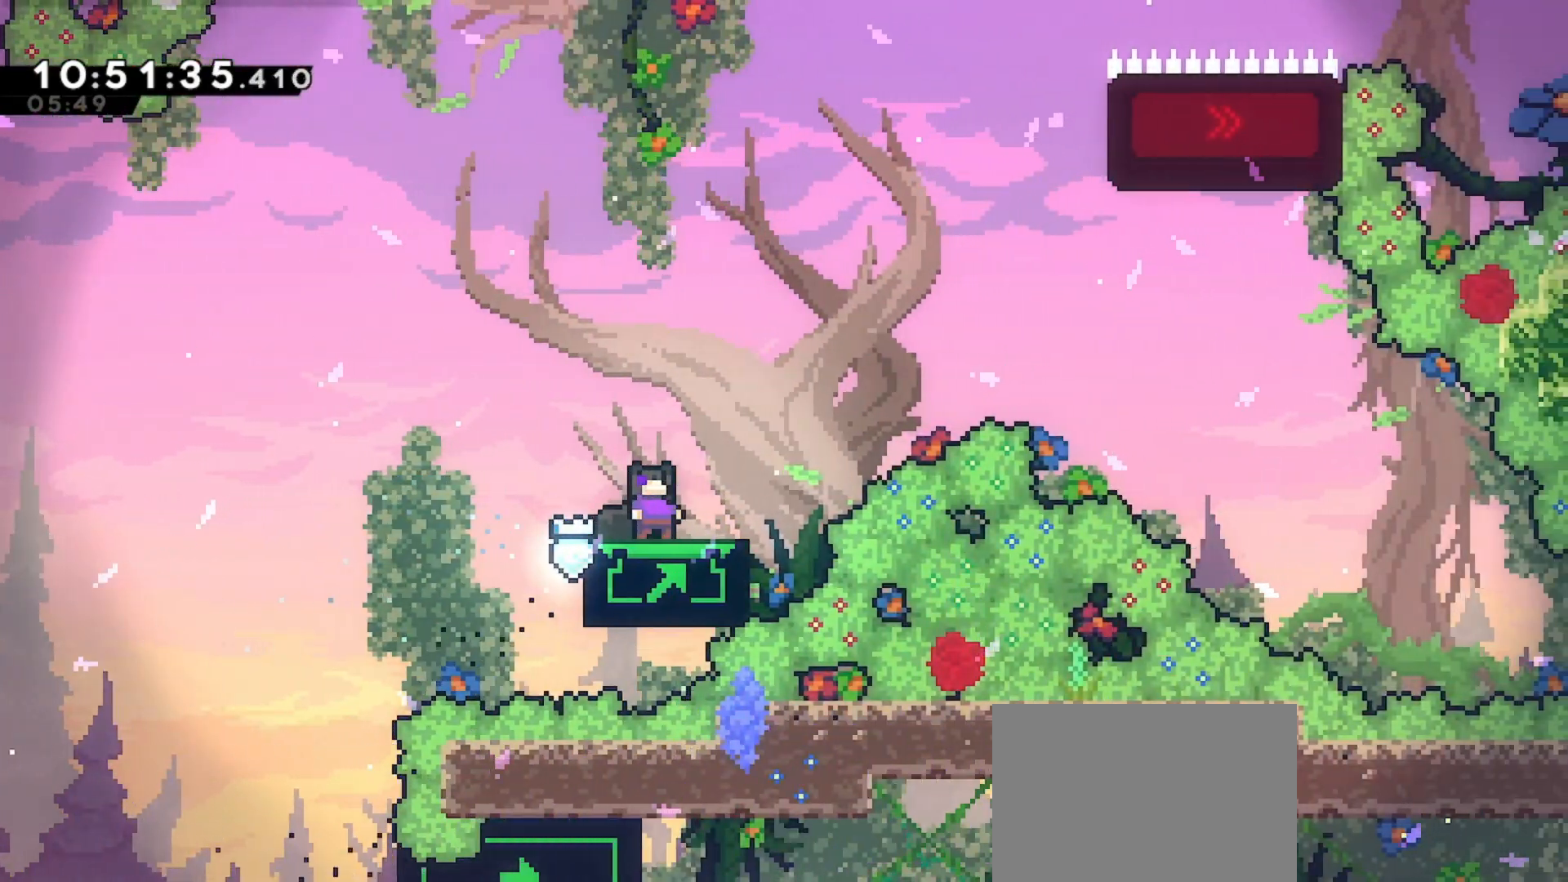
{"keys": ["up"], "events": []}
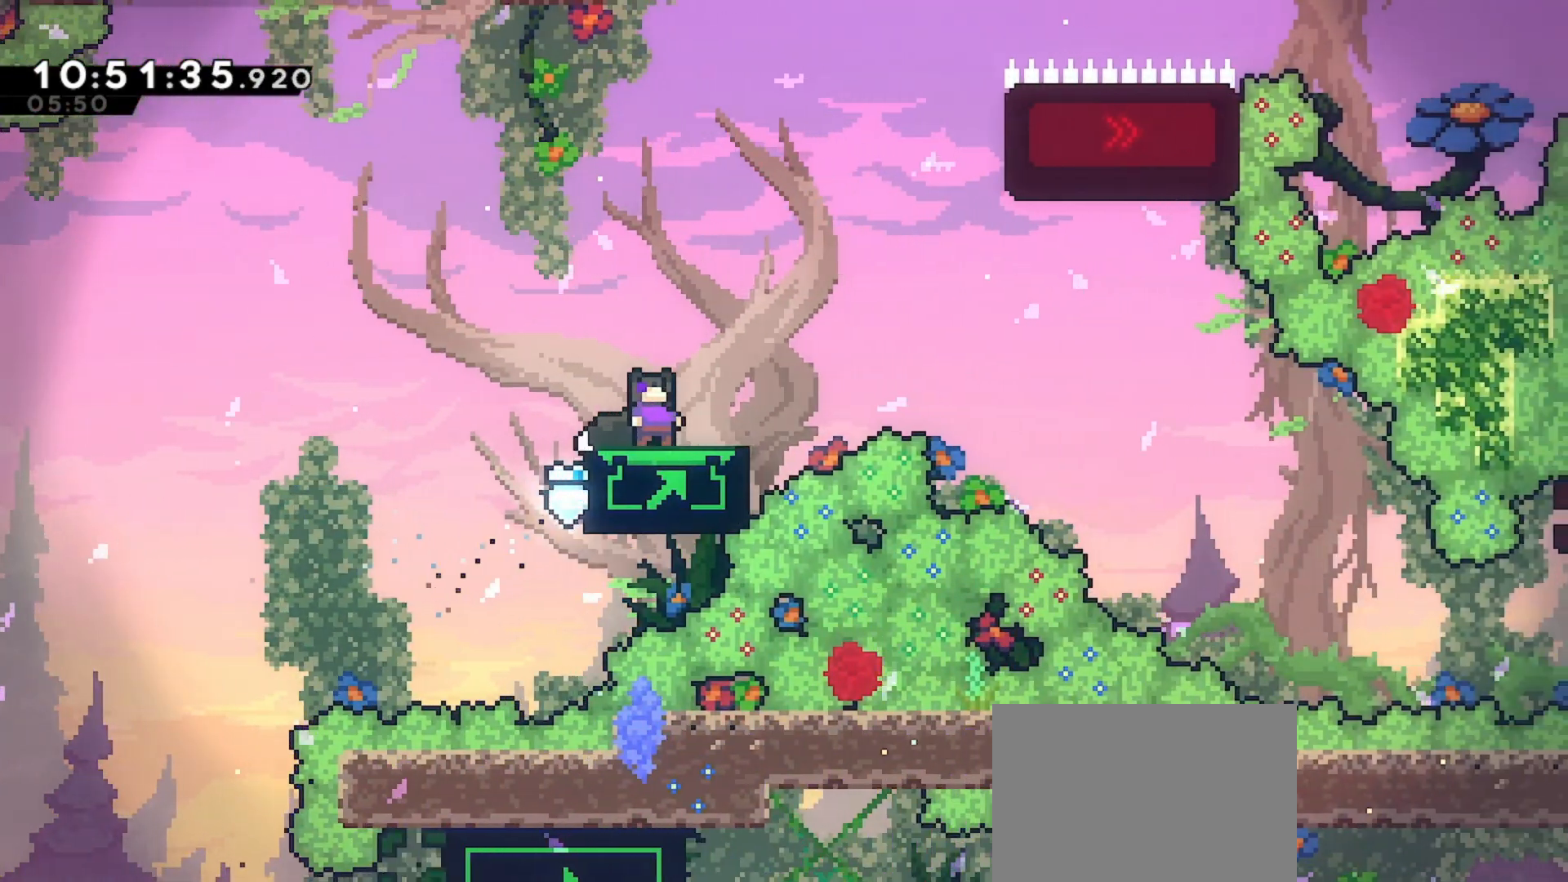
{"keys": ["up"], "events": [[133, "up", "up"], [433, "up", "down"]]}
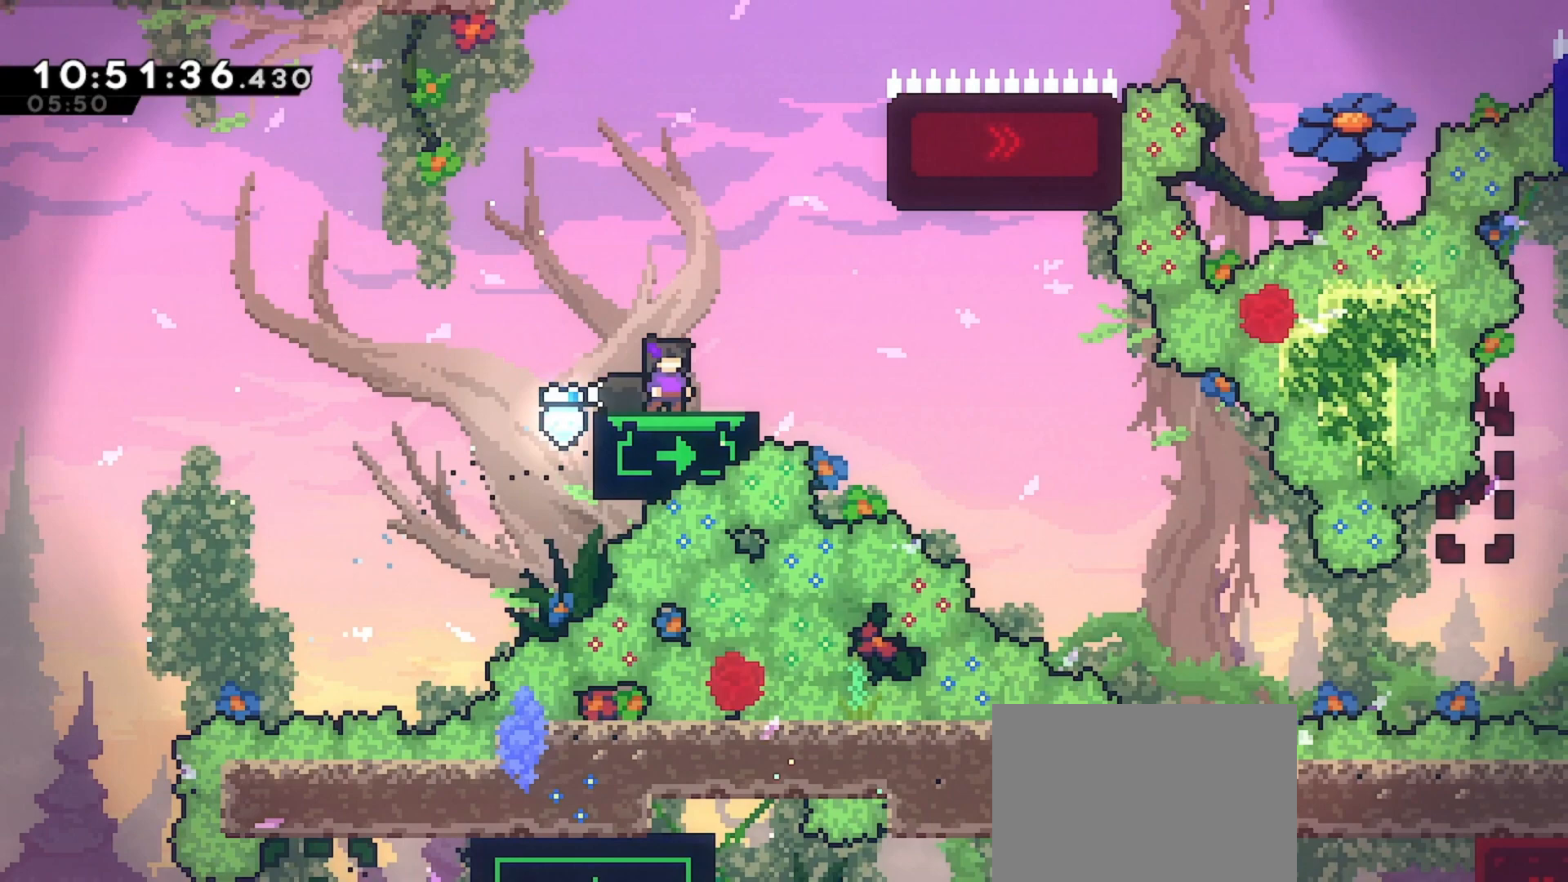
{"keys": [], "events": [[33, "up", "up"]]}
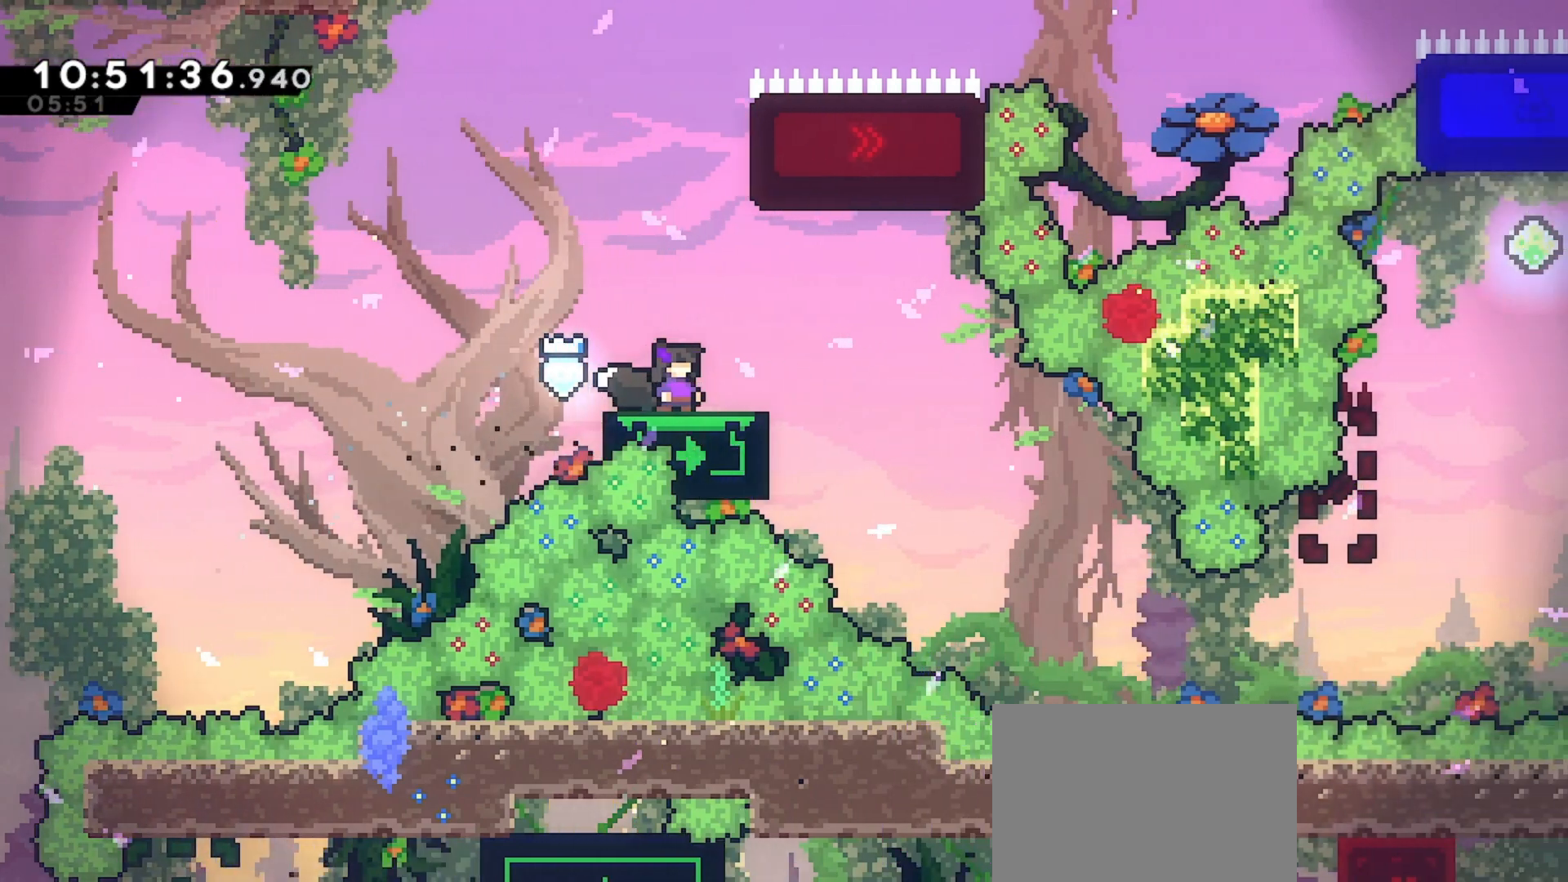
{"keys": ["up"], "events": [[167, "right", "down"], [300, "right", "up"], [333, "dash", "down"], [333, "up", "down"], [433, "dash", "up"]]}
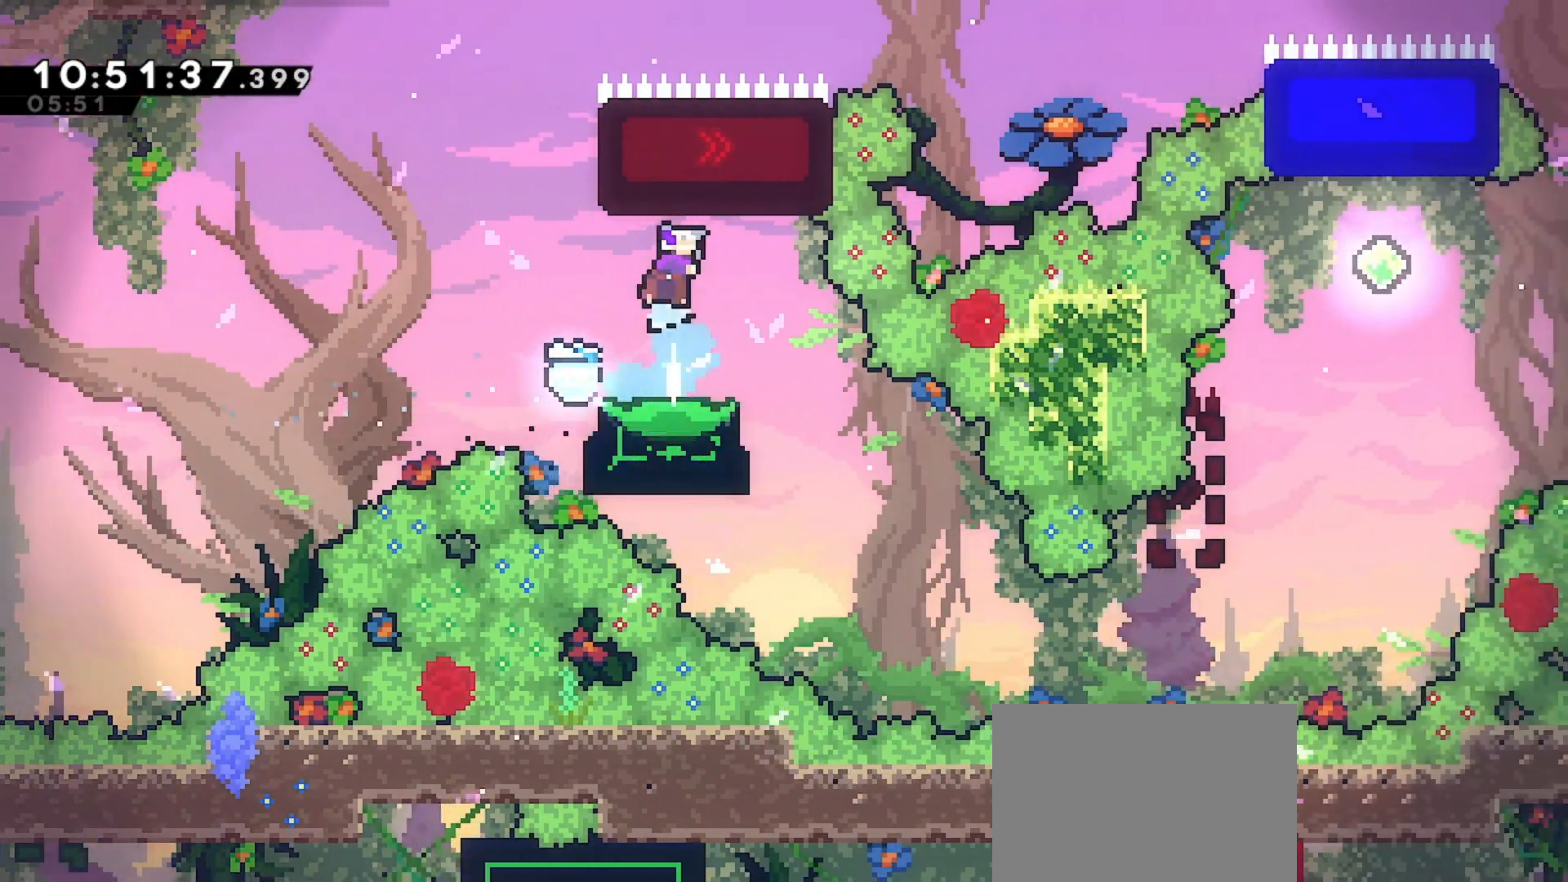
{"keys": ["down"], "events": [[33, "up", "up"], [200, "down", "down"], [333, "right", "down"], [500, "right", "up"]]}
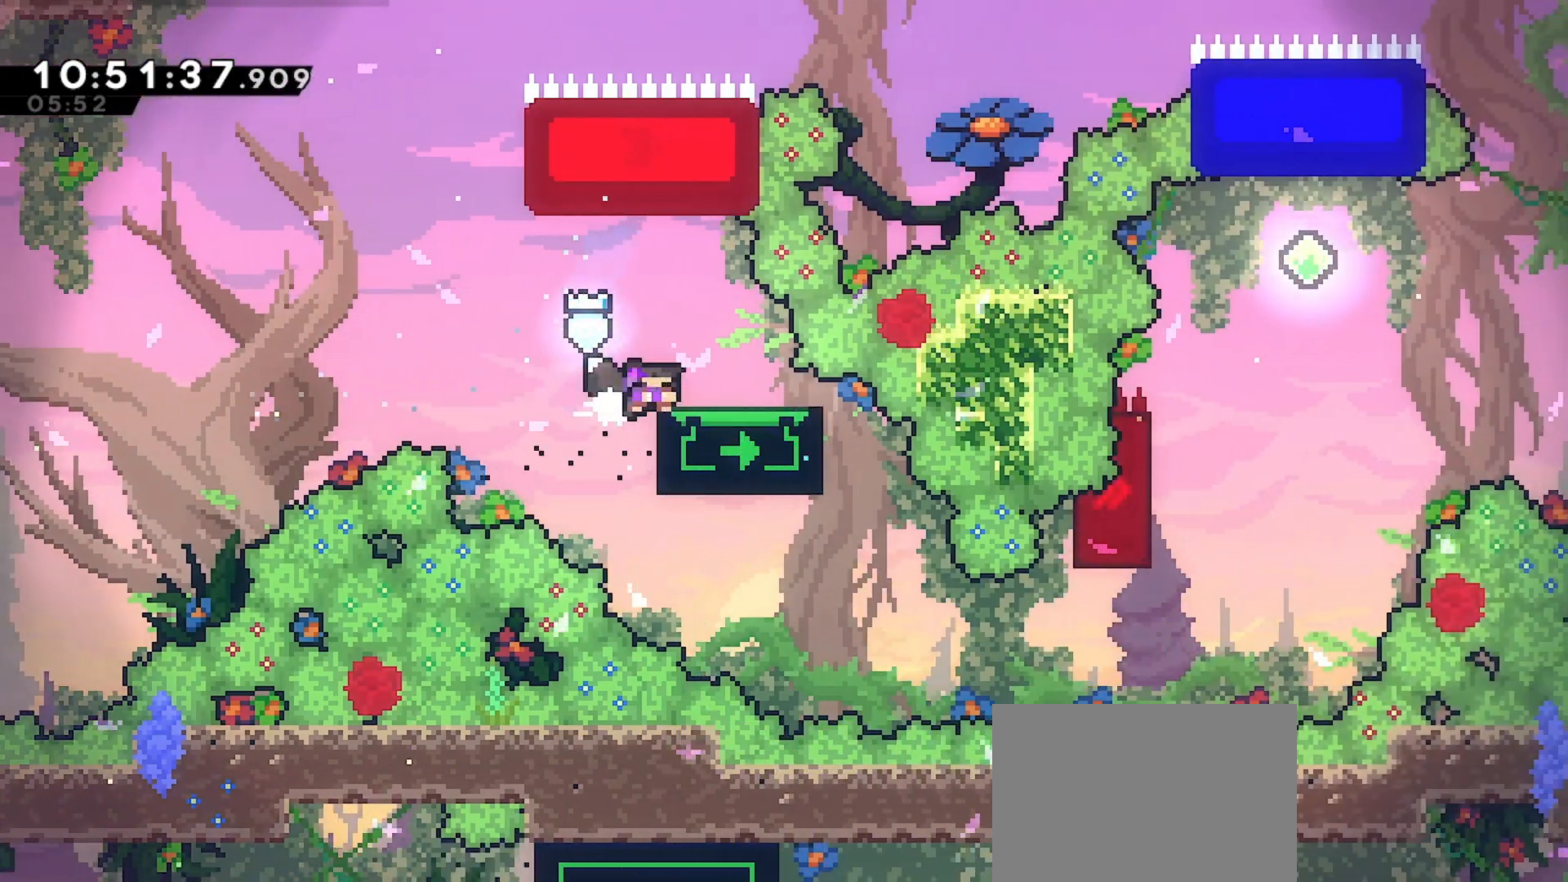
{"keys": ["down"], "events": []}
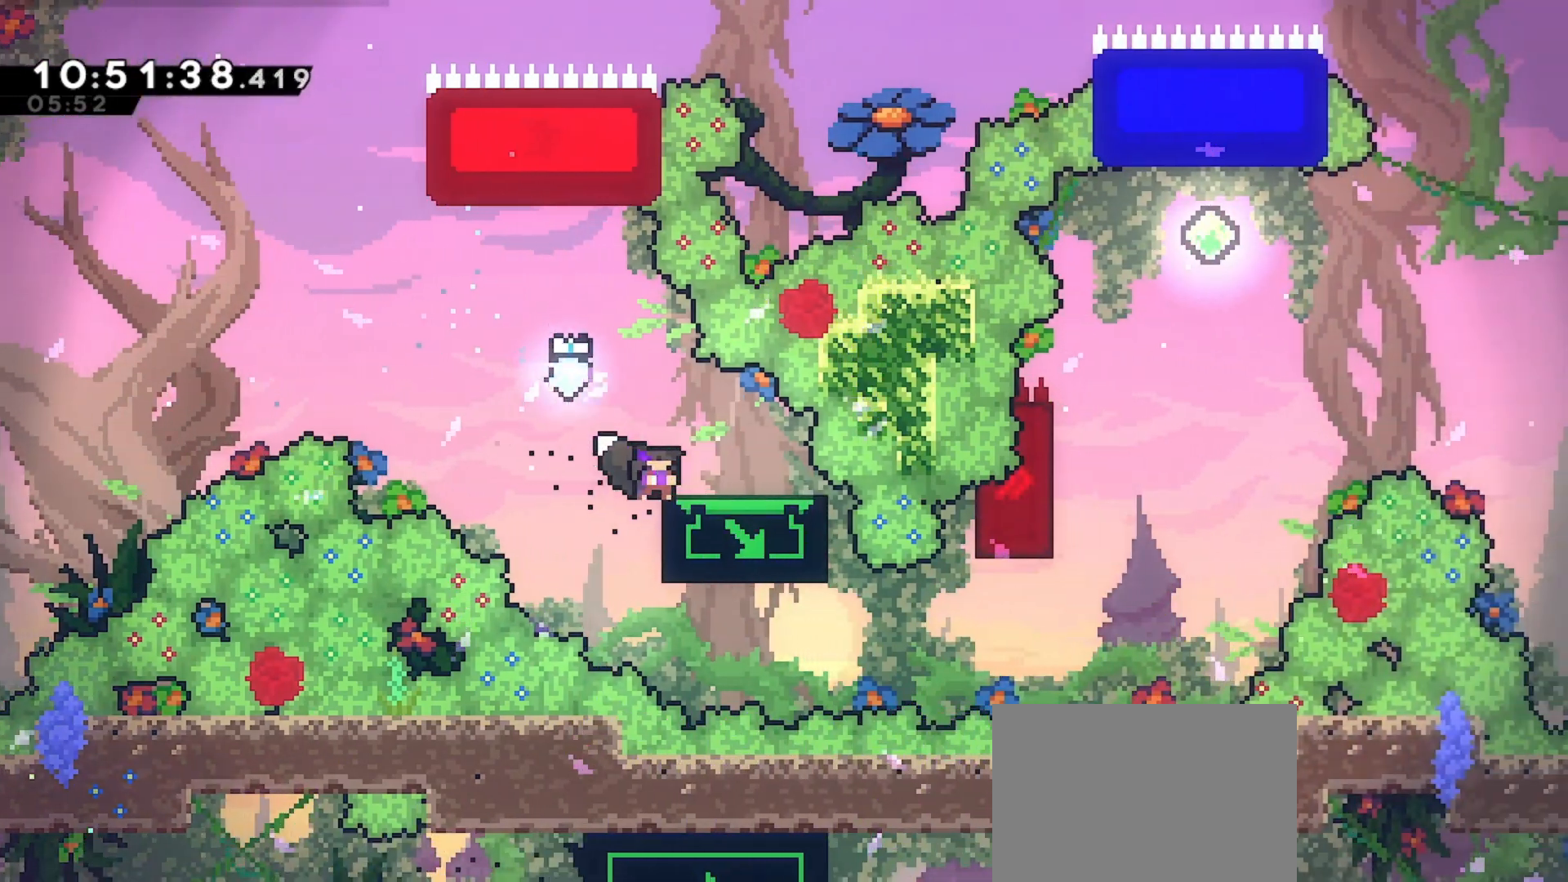
{"keys": ["down"], "events": []}
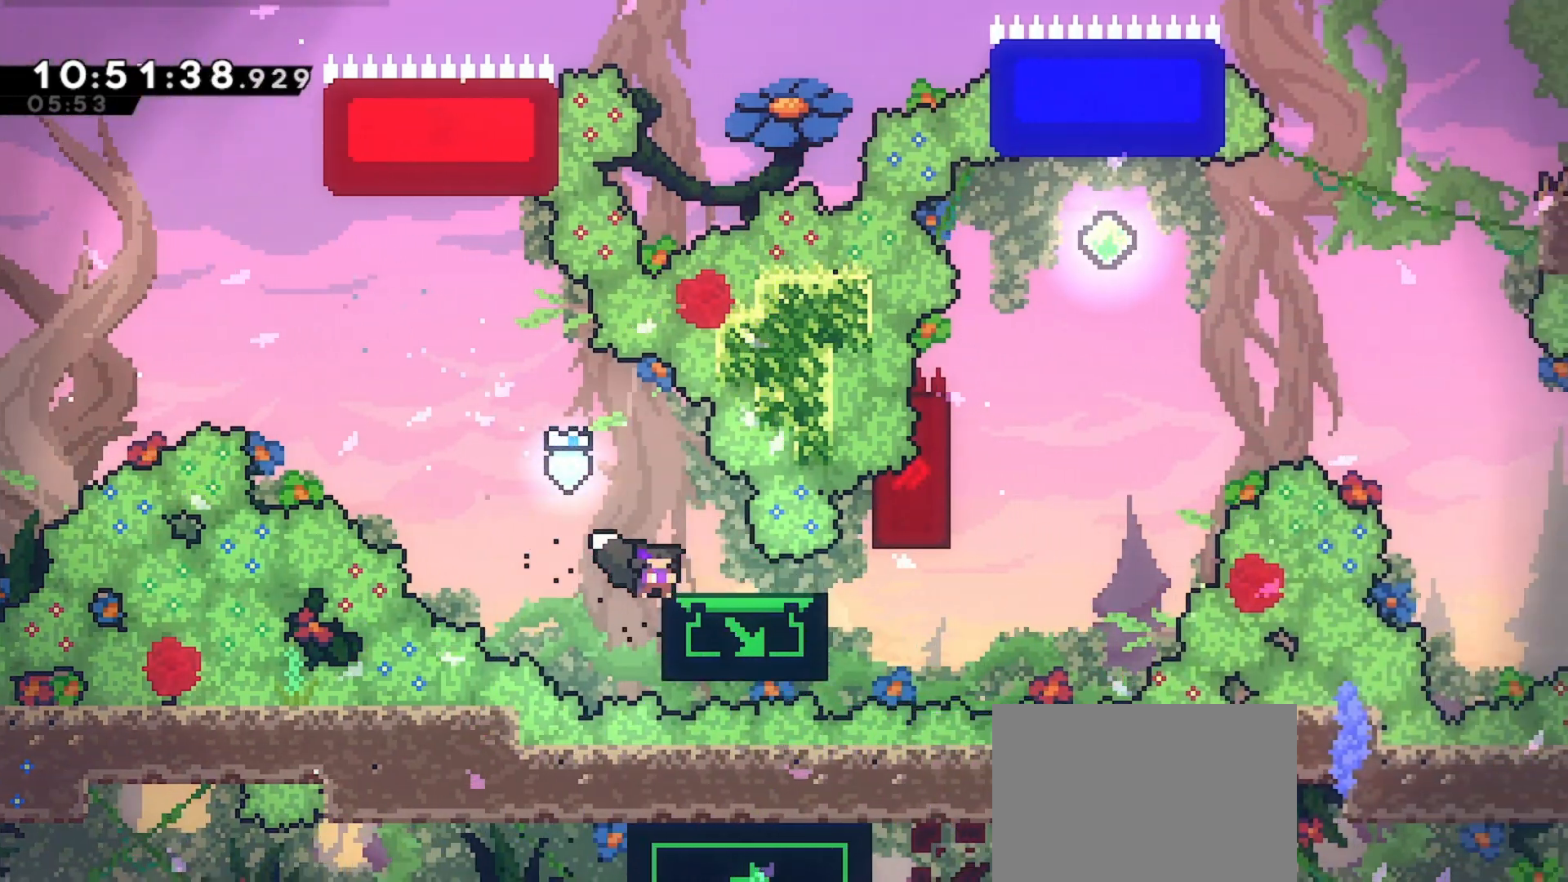
{"keys": ["right"], "events": [[133, "down", "up"], [500, "right", "down"]]}
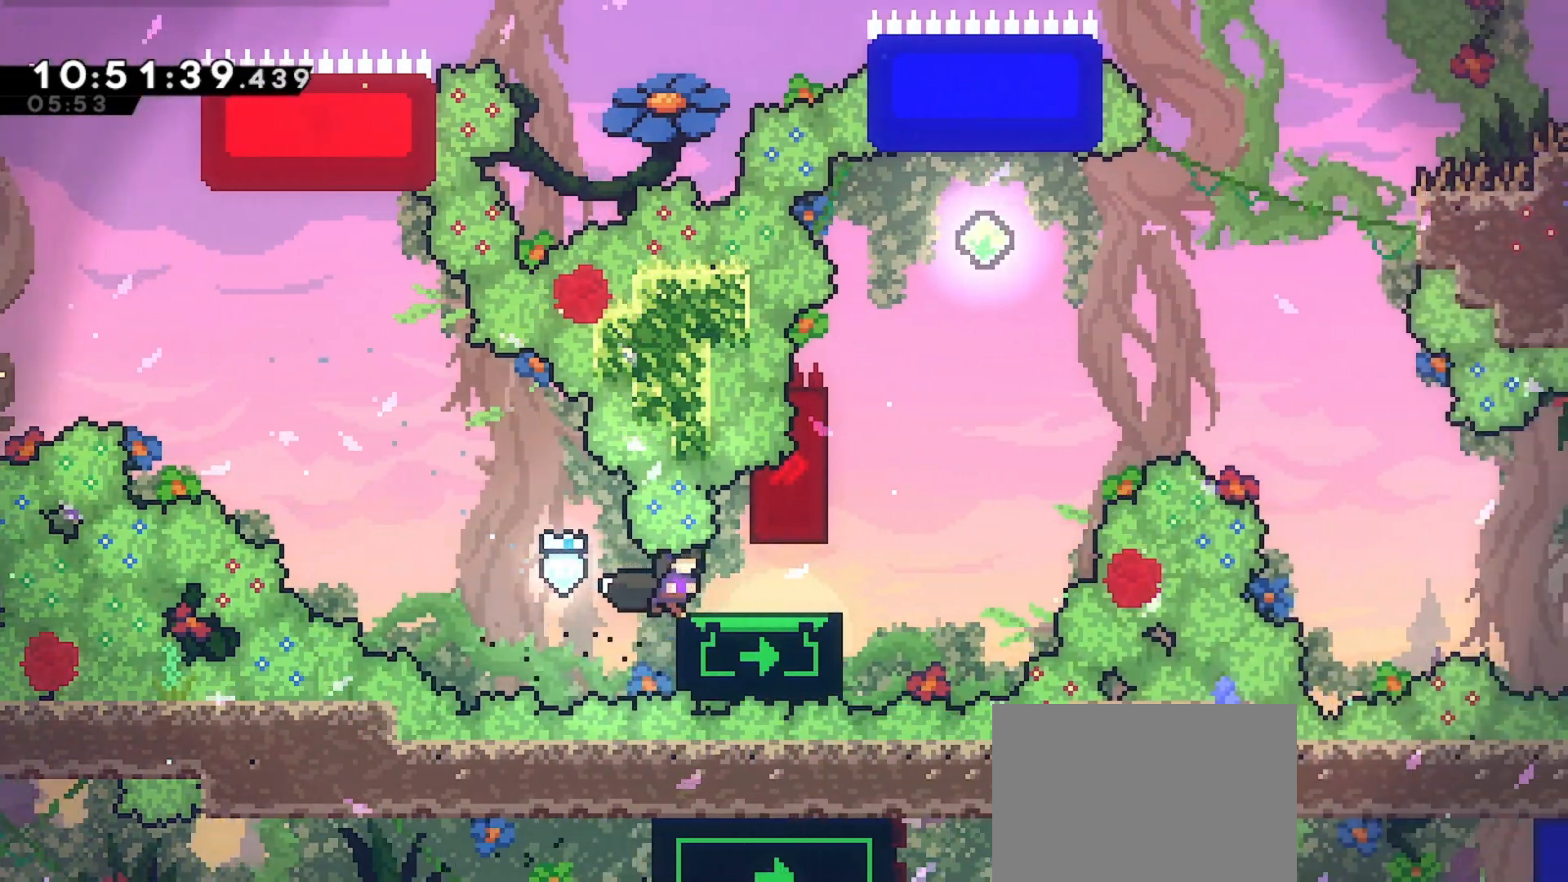
{"keys": ["up"], "events": [[133, "right", "up"], [433, "up", "down"]]}
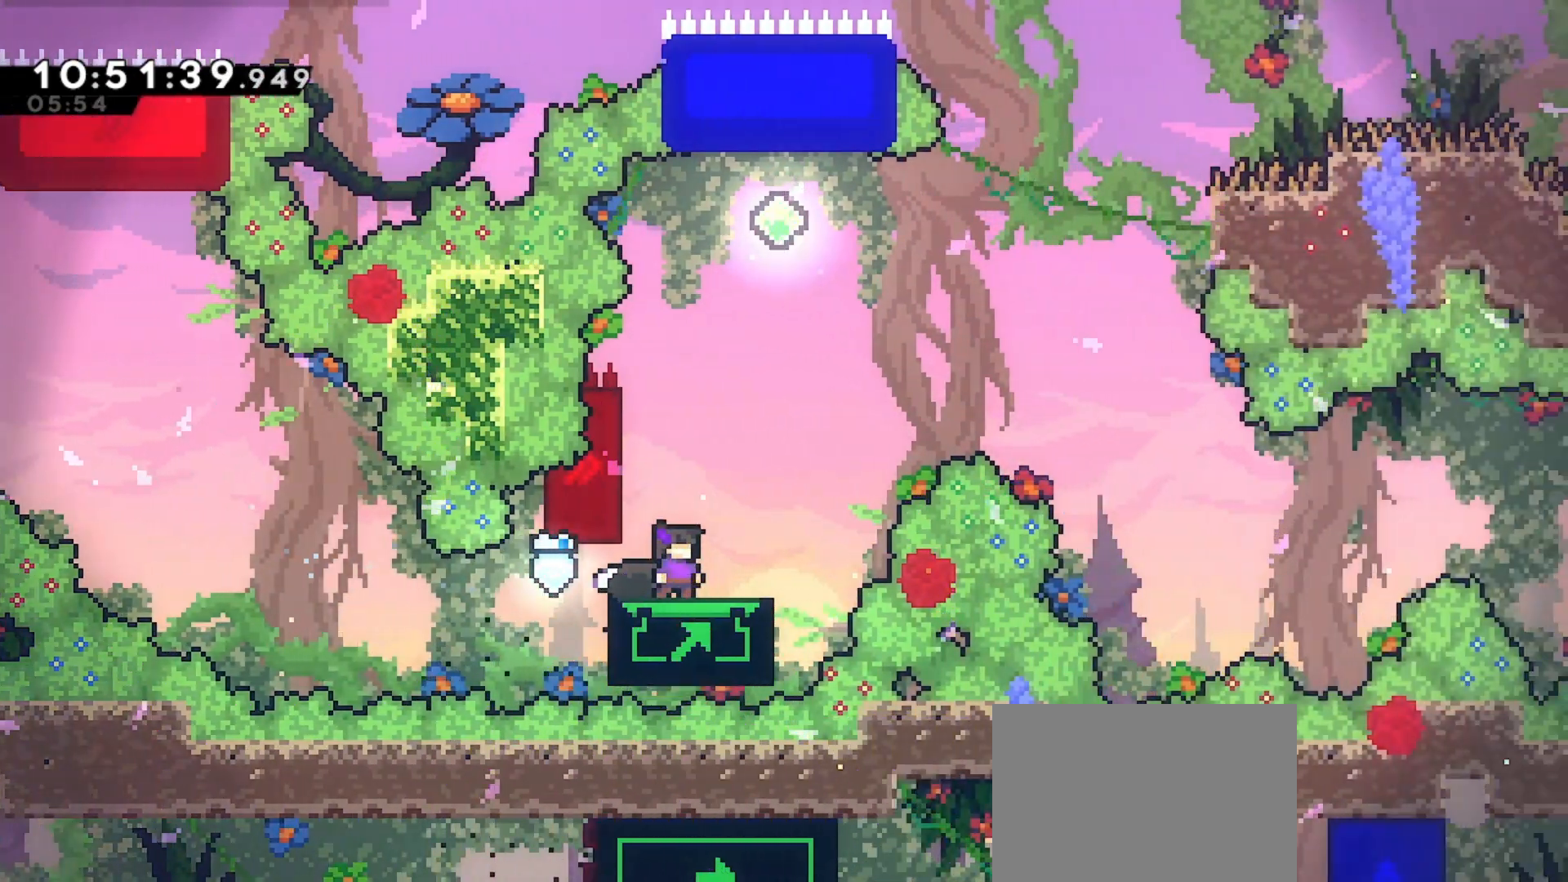
{"keys": ["grab", "left"], "events": [[167, "up", "up"], [233, "jump", "down"], [233, "left", "down"], [300, "grab", "down"], [333, "jump", "up"]]}
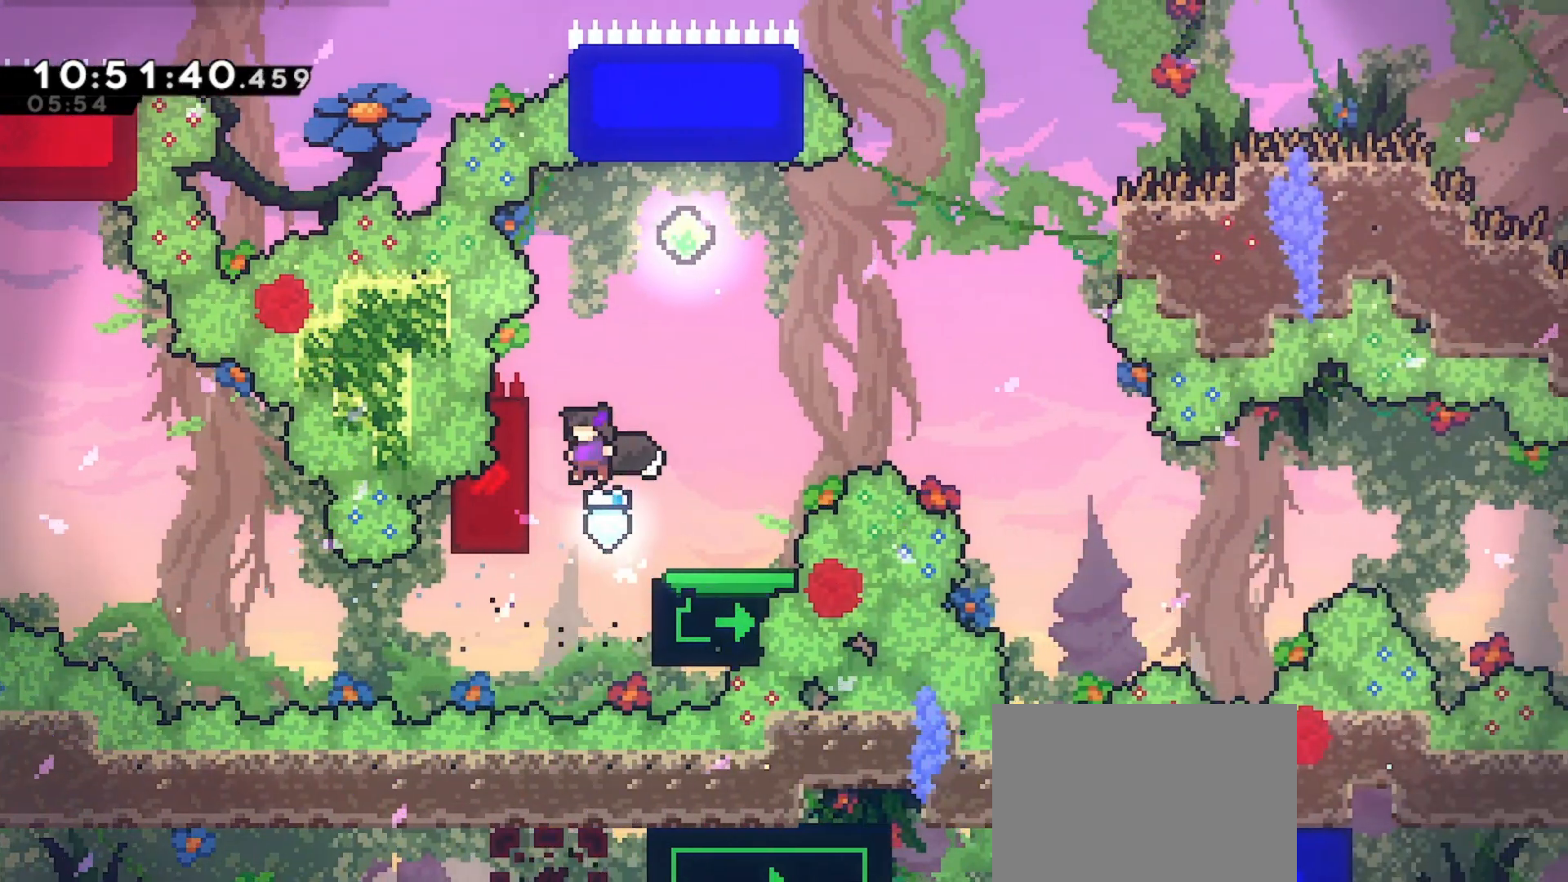
{"keys": ["up"], "events": [[133, "up", "down"], [200, "left", "up"], [233, "right", "down"], [267, "jump", "down"], [267, "up", "up"], [433, "grab", "up"], [467, "jump", "up"], [467, "right", "up"], [467, "up", "down"]]}
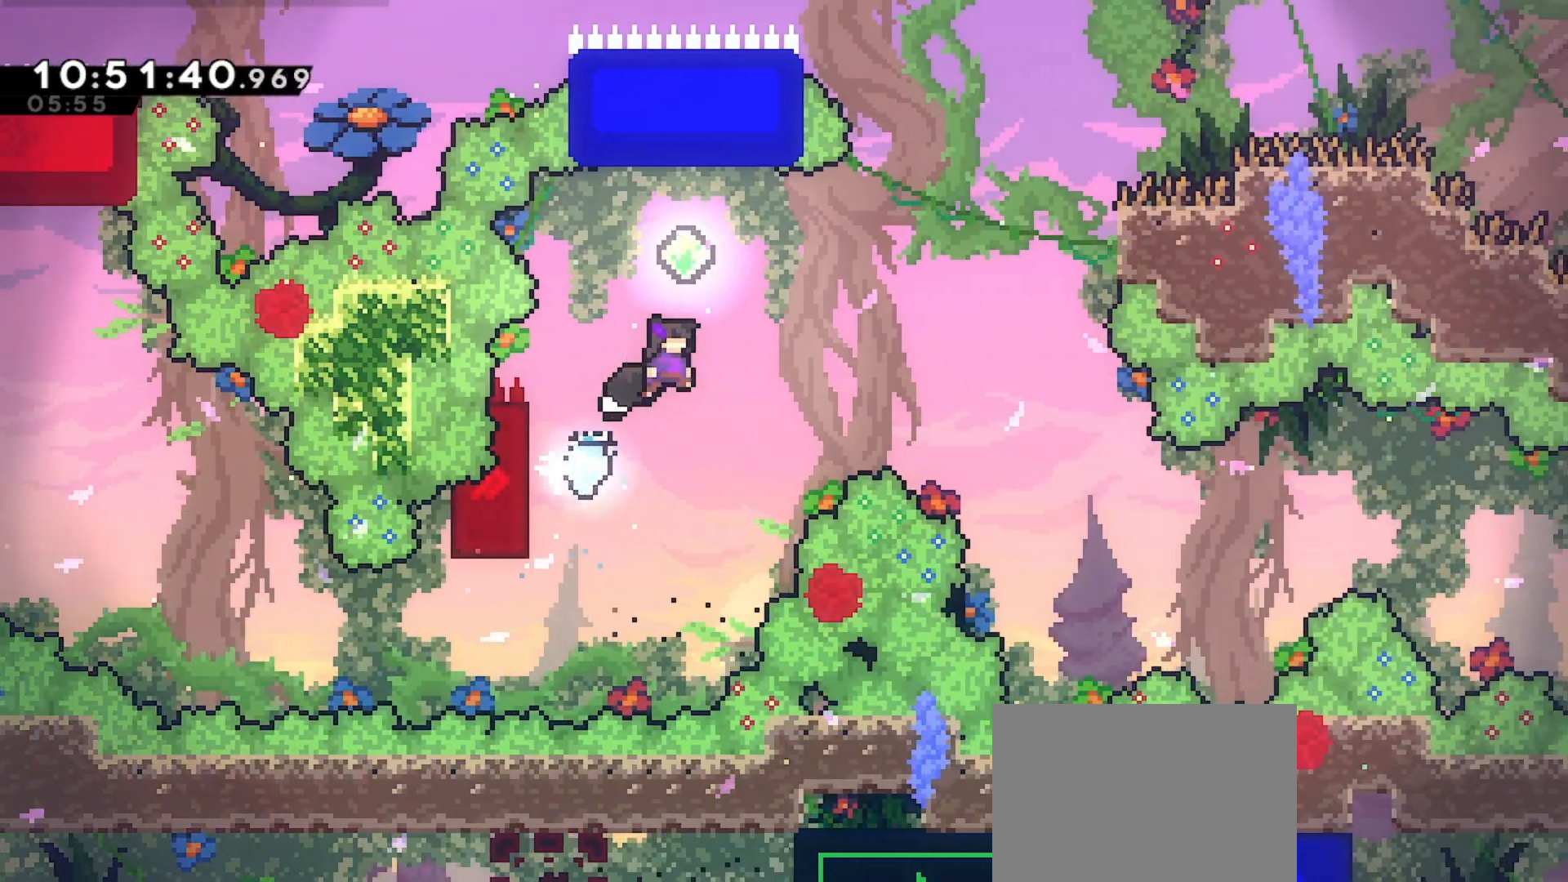
{"keys": [], "events": [[33, "dash", "down"], [133, "dash", "up"], [233, "up", "up"], [300, "right", "down"], [467, "right", "up"]]}
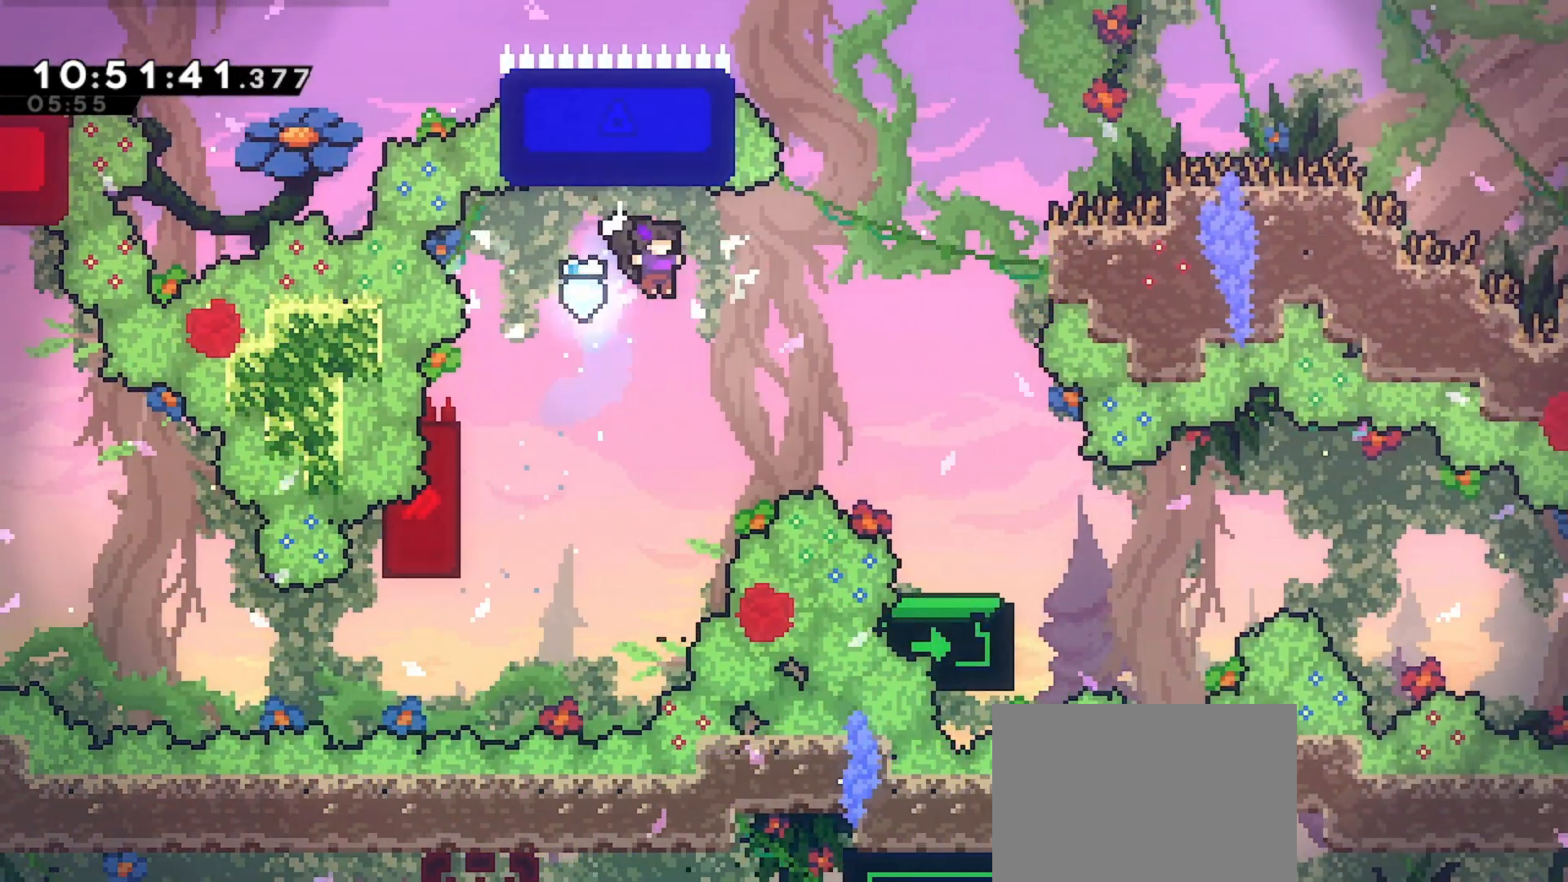
{"keys": [], "events": [[67, "right", "down"], [233, "dash", "down"], [300, "dash", "up"], [500, "right", "up"]]}
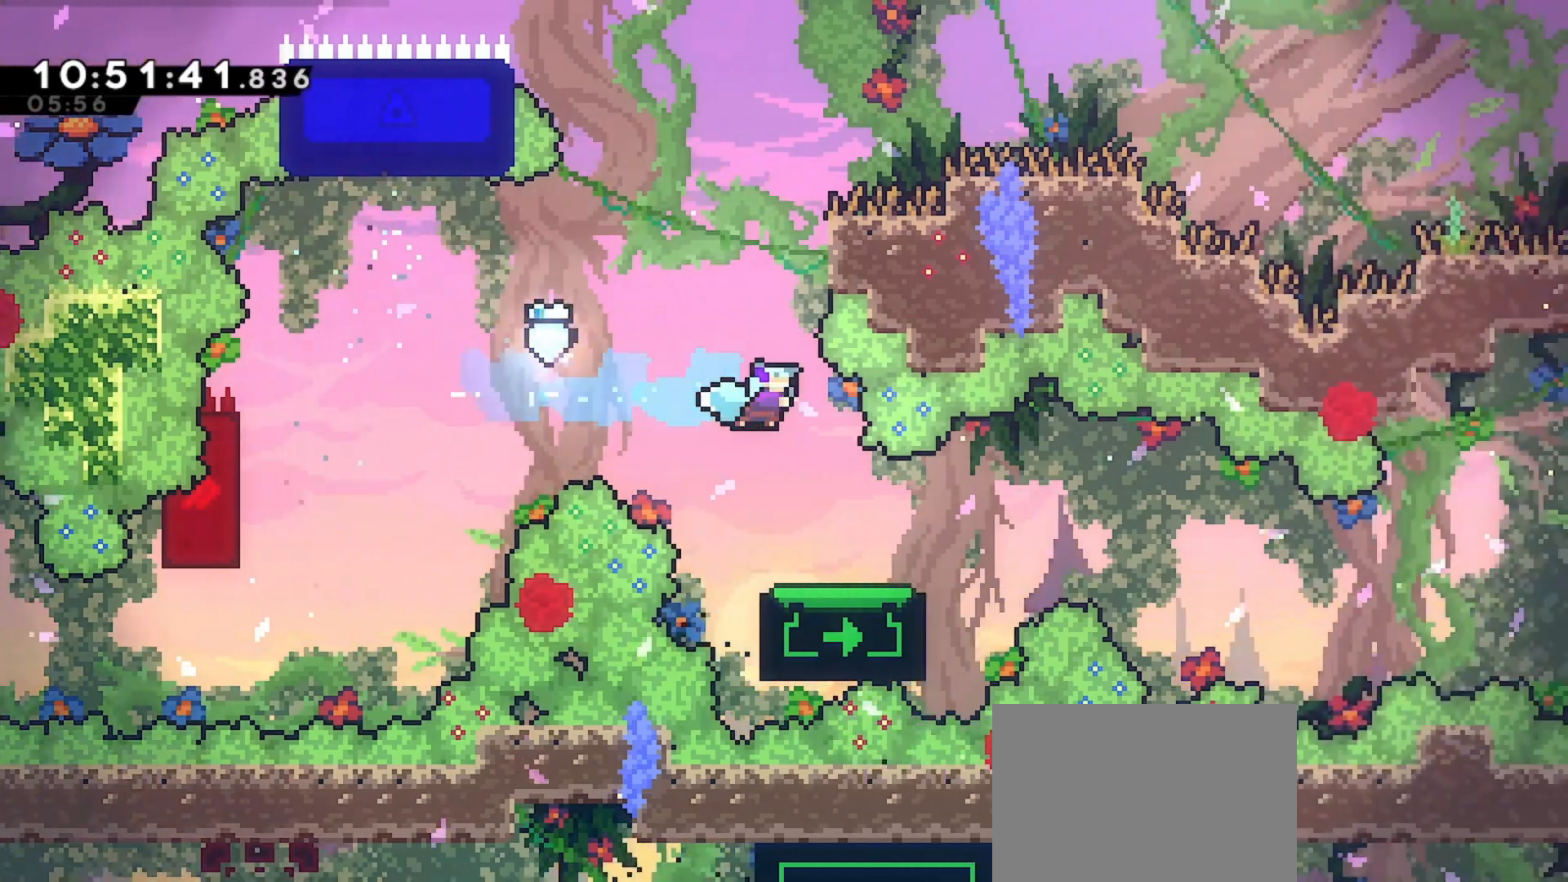
{"keys": [], "events": [[100, "right", "down"], [367, "right", "up"]]}
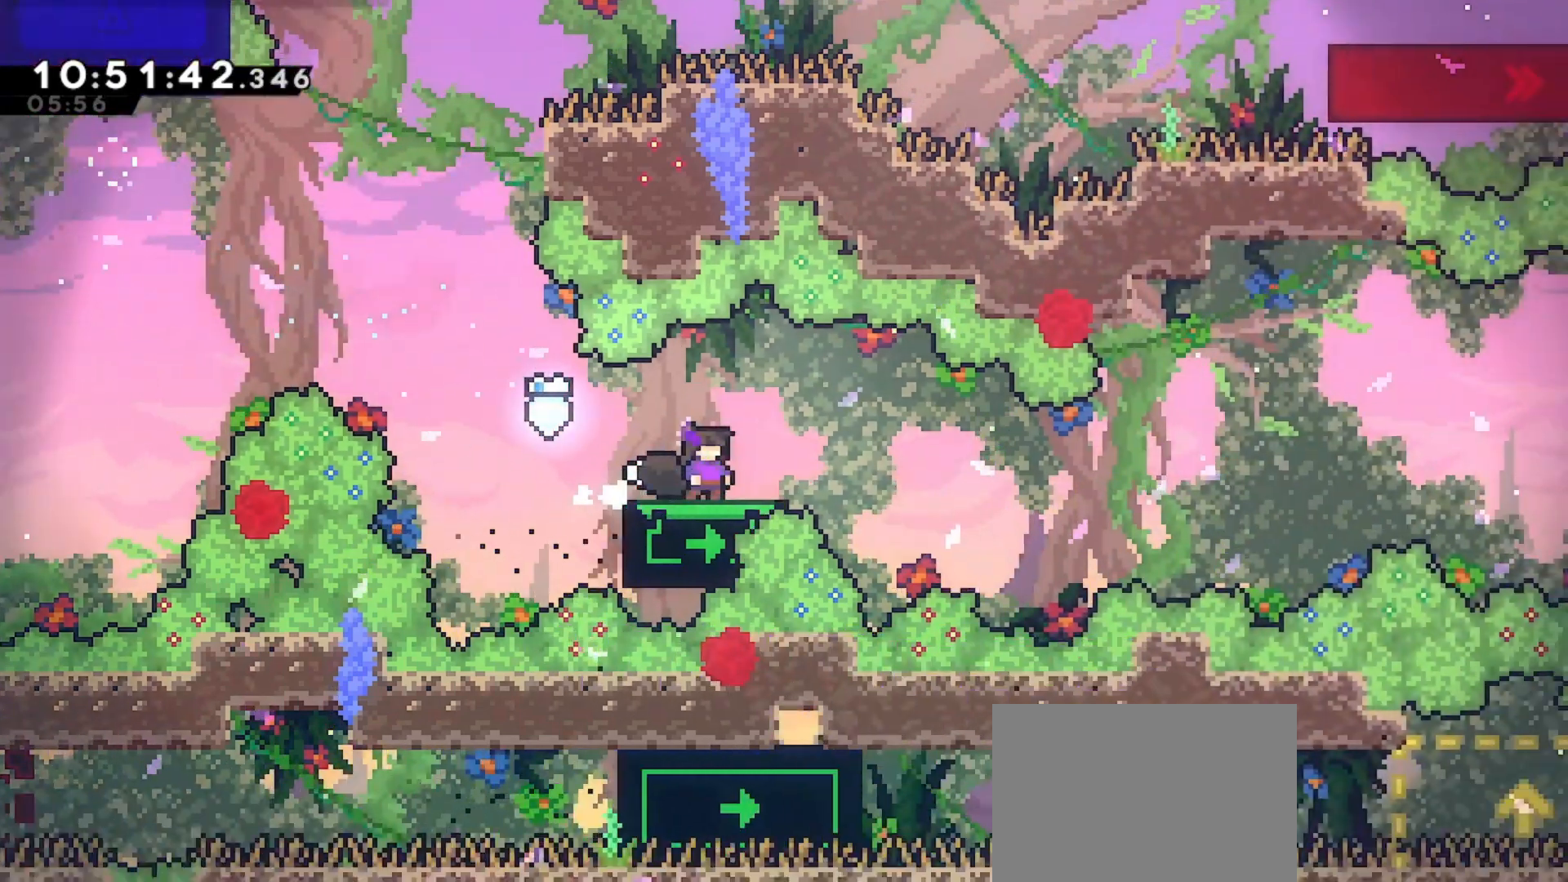
{"keys": [], "events": [[133, "up", "down"], [233, "up", "up"]]}
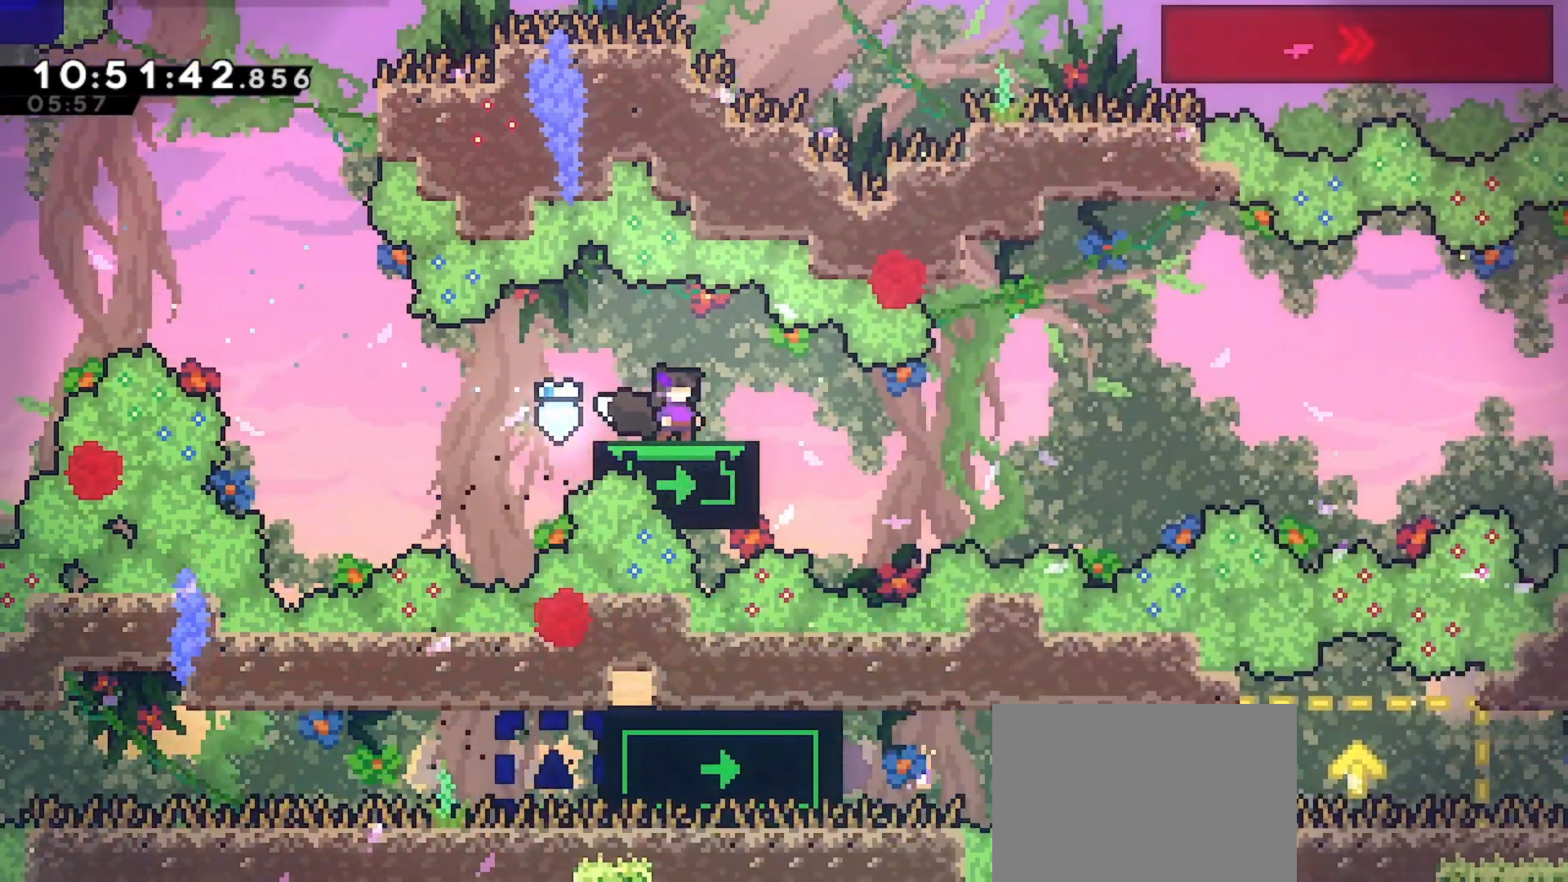
{"keys": [], "events": [[400, "down", "down"], [500, "down", "up"]]}
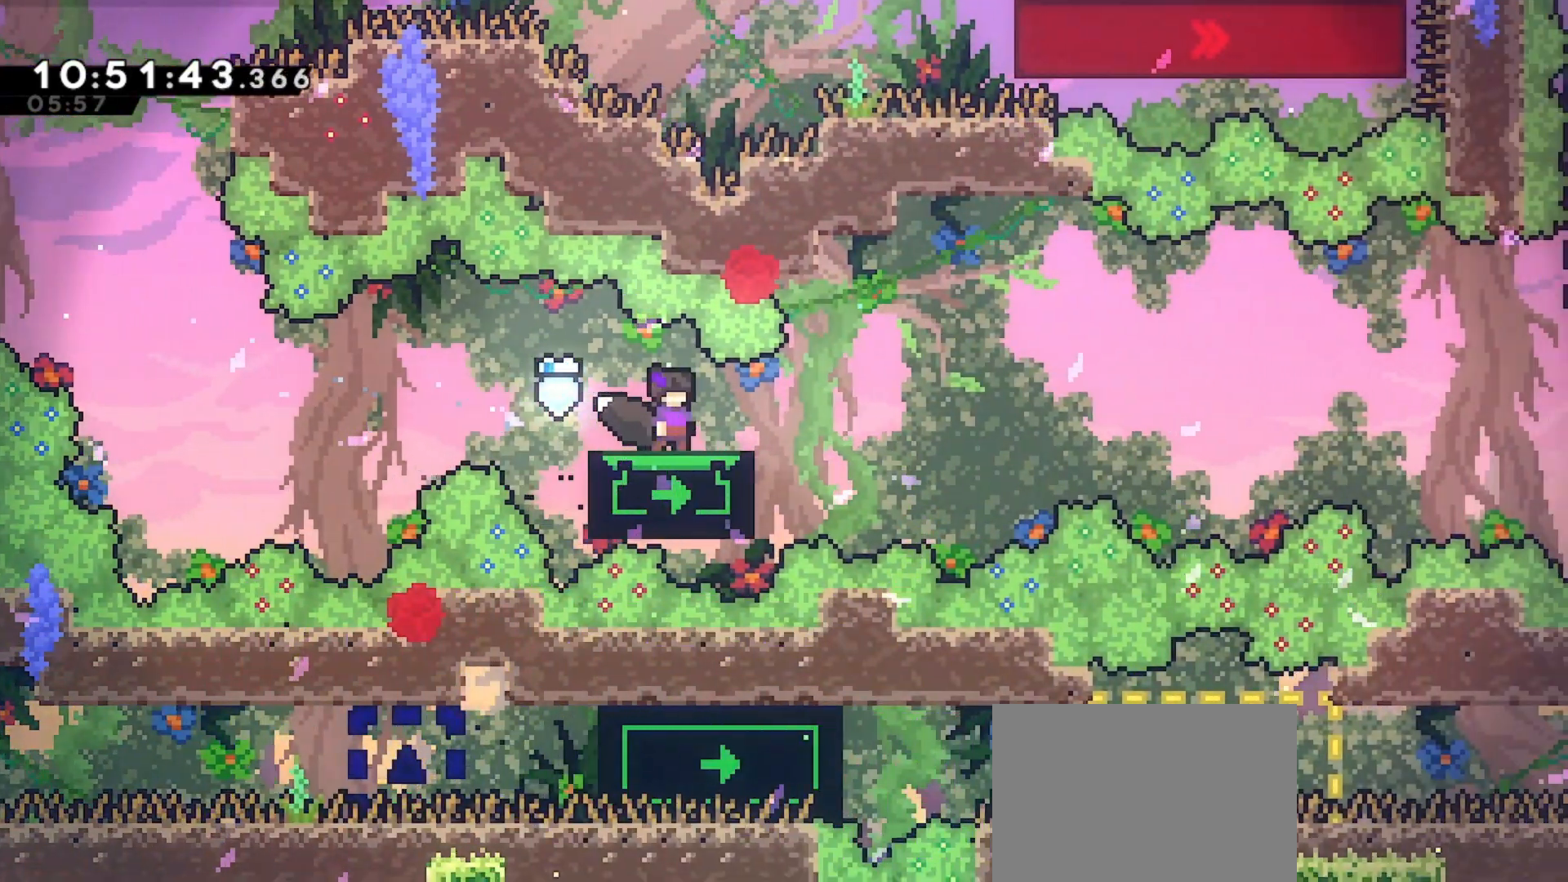
{"keys": [], "events": []}
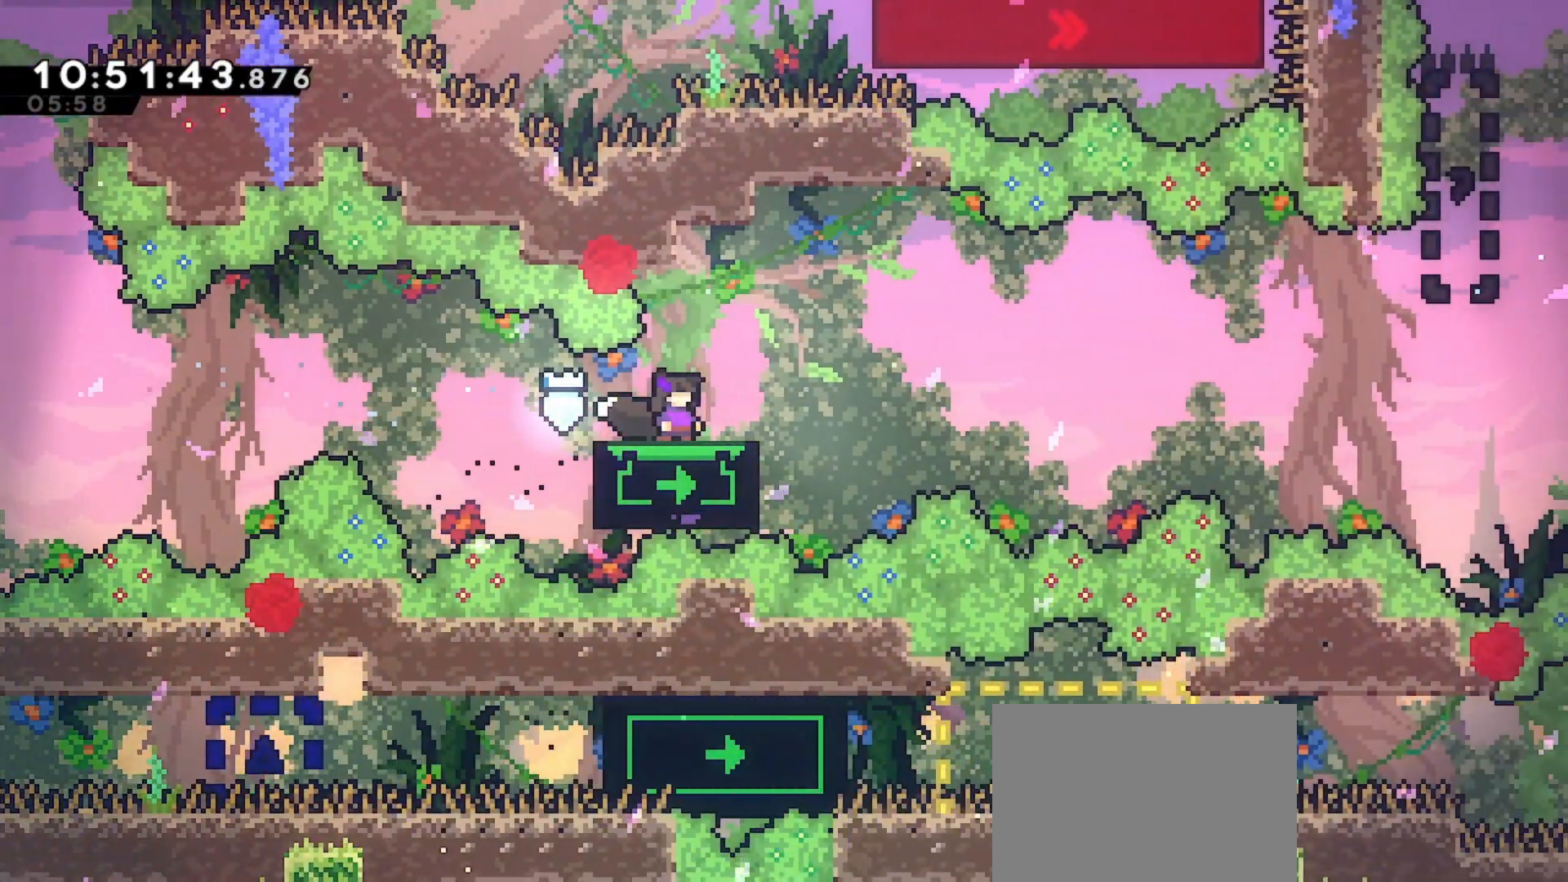
{"keys": [], "events": []}
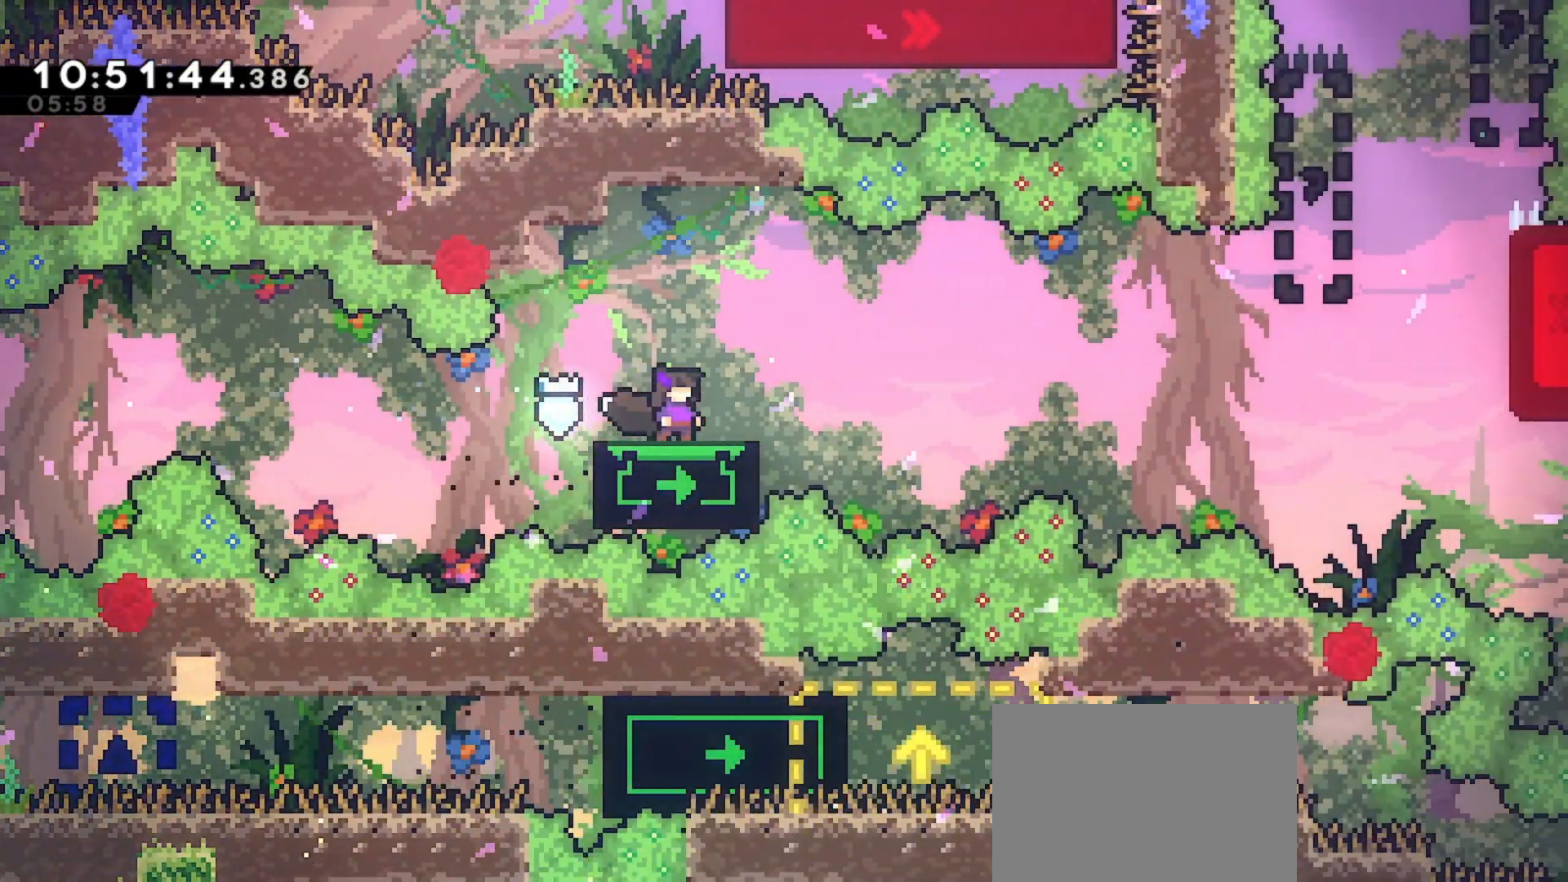
{"keys": [], "events": []}
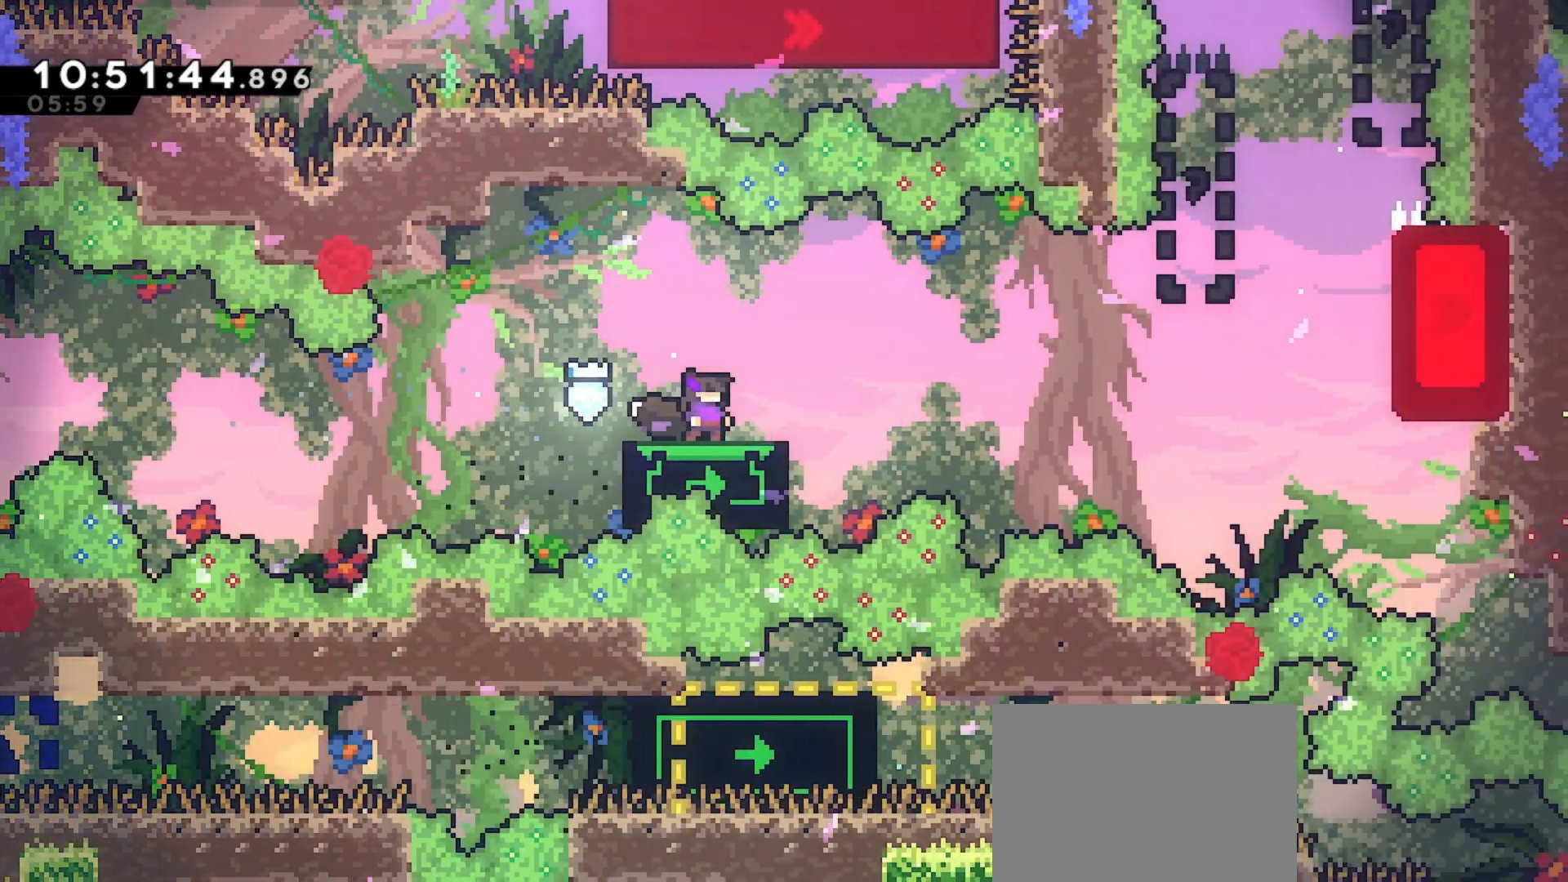
{"keys": [], "events": []}
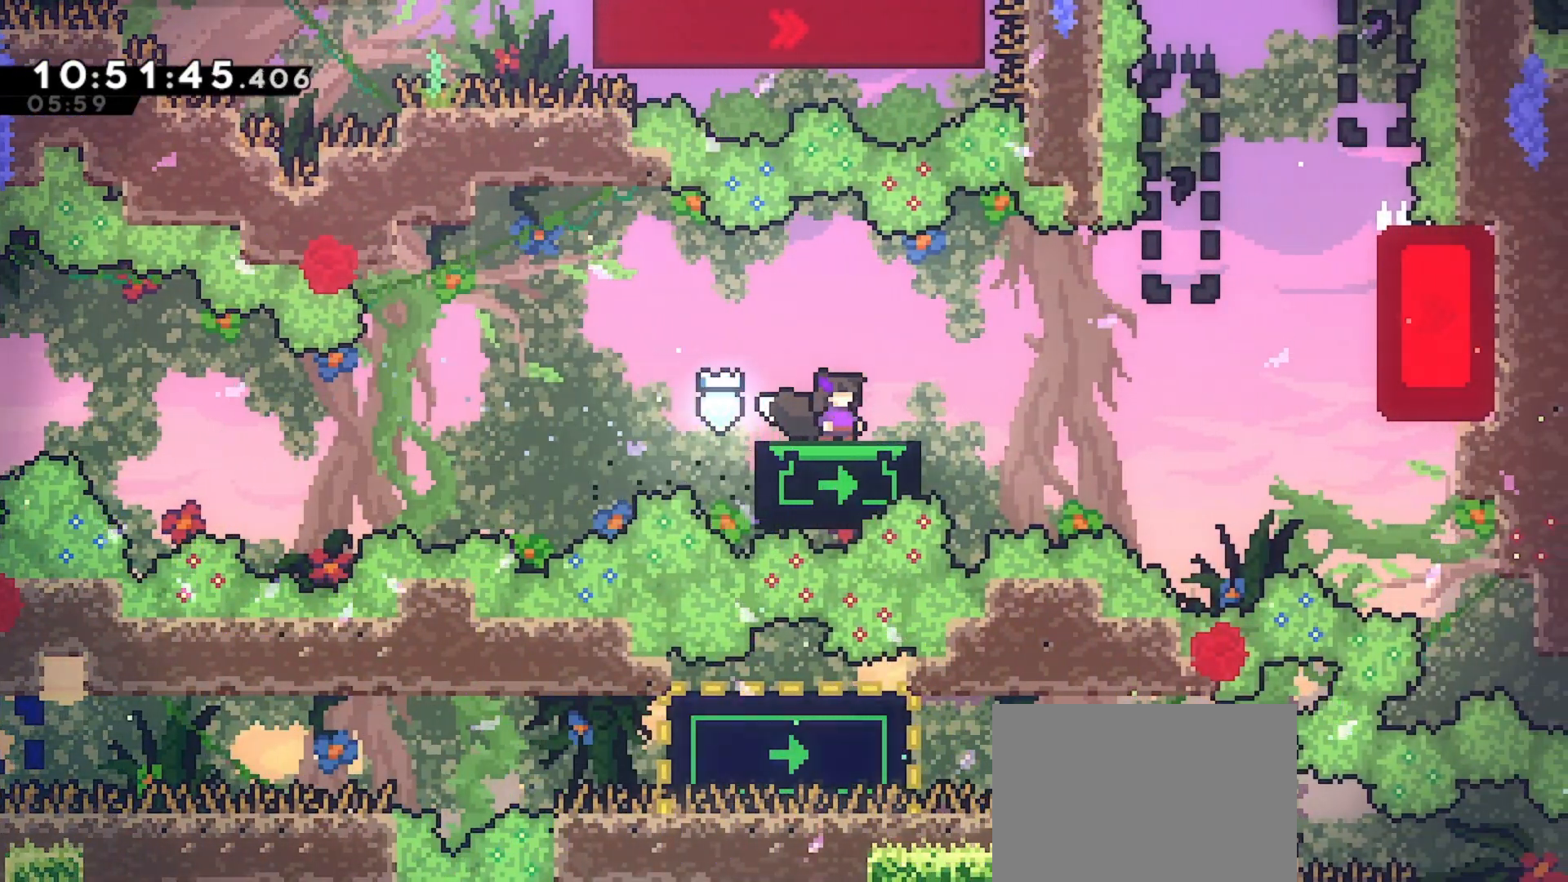
{"keys": [], "events": []}
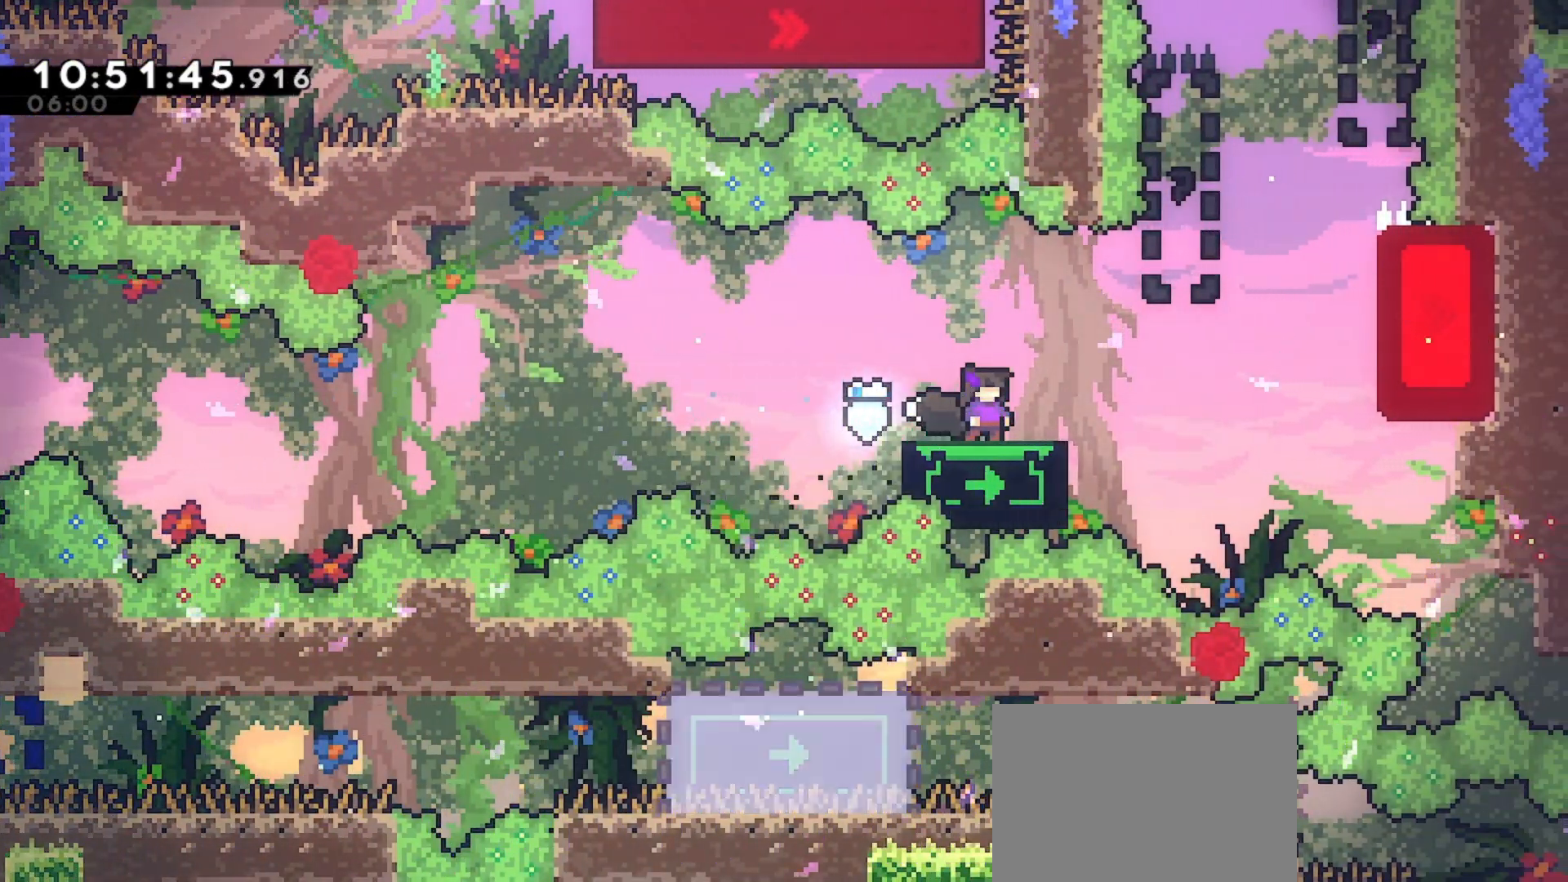
{"keys": ["dash", "grab", "jump", "right"], "events": [[133, "right", "down"], [233, "jump", "down"], [433, "dash", "down"], [500, "grab", "down"]]}
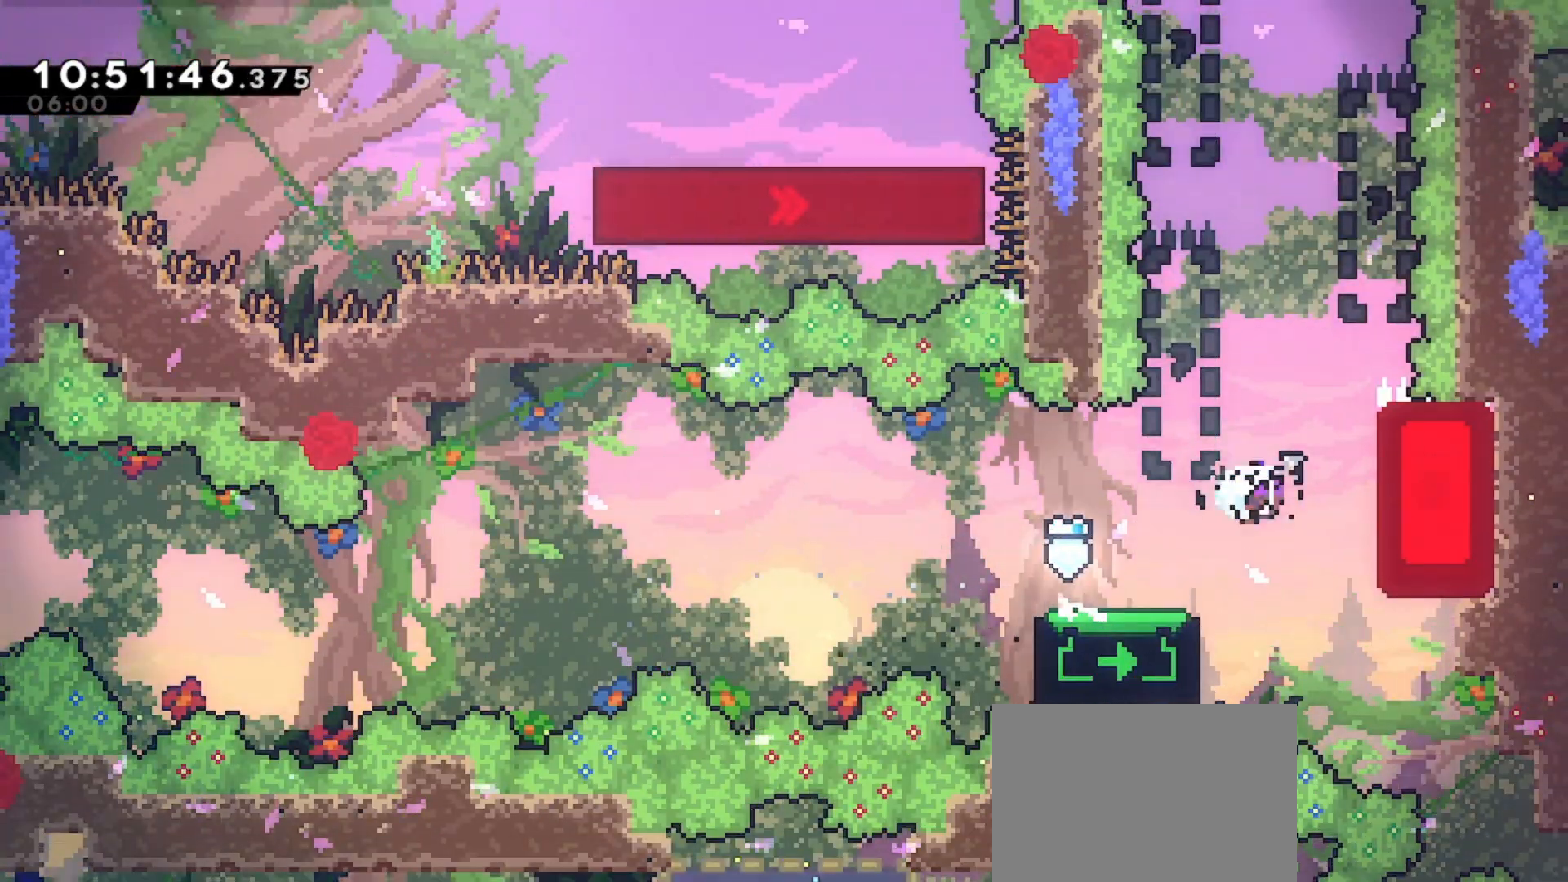
{"keys": ["grab", "jump", "left"], "events": [[133, "right", "up"], [200, "up", "down"], [233, "jump", "up"], [300, "dash", "up"], [300, "left", "down"], [300, "up", "up"], [367, "jump", "down"]]}
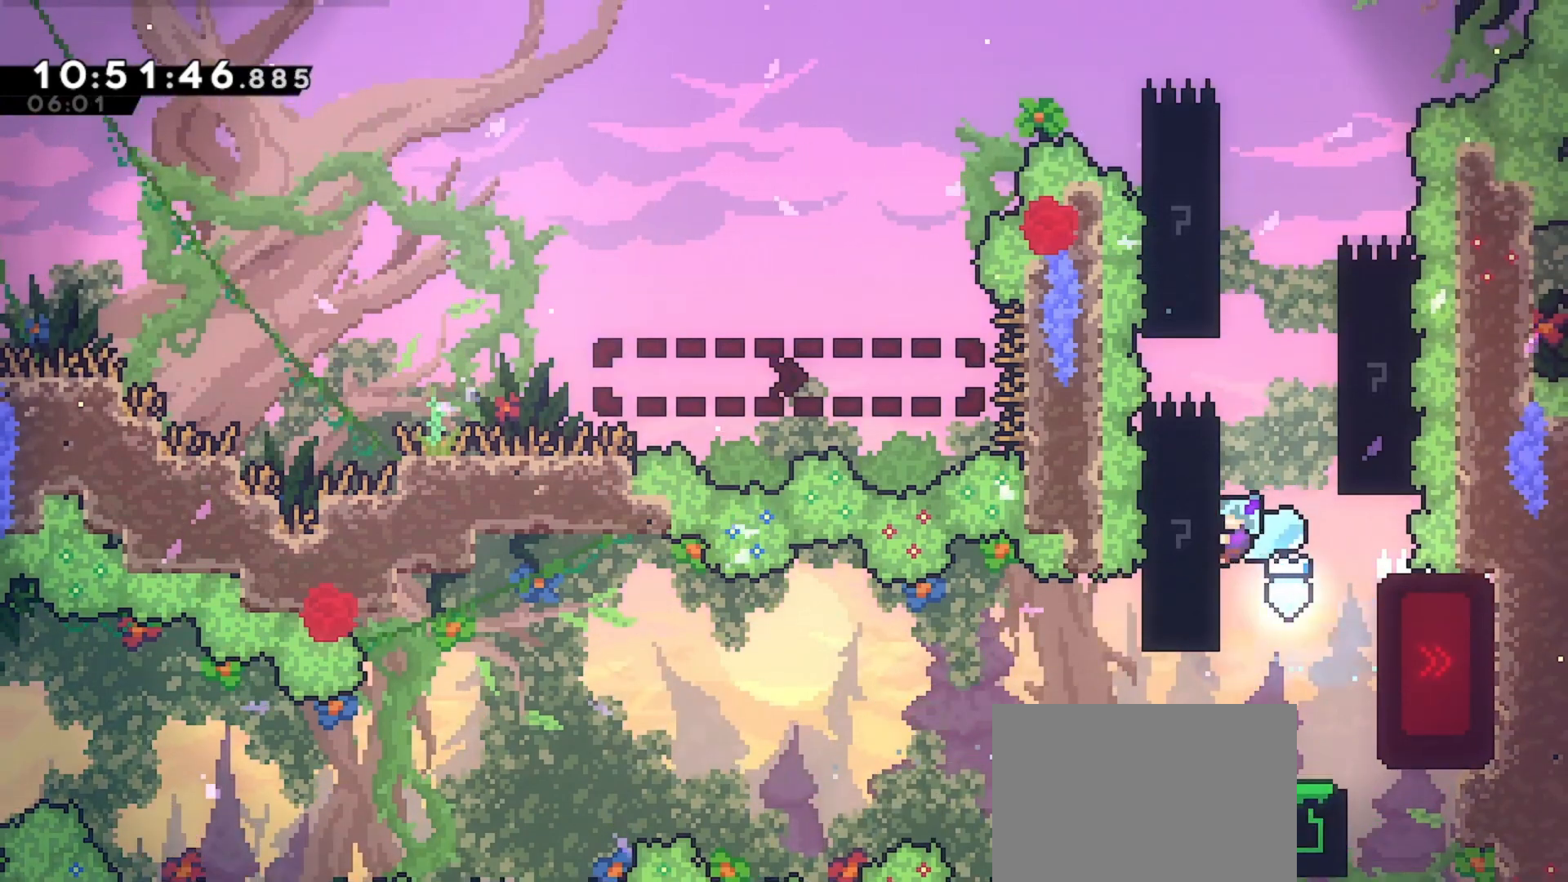
{"keys": ["grab", "jump", "right", "up"], "events": [[133, "up", "down"], [200, "jump", "up"], [200, "left", "up"], [433, "jump", "down"], [500, "right", "down"]]}
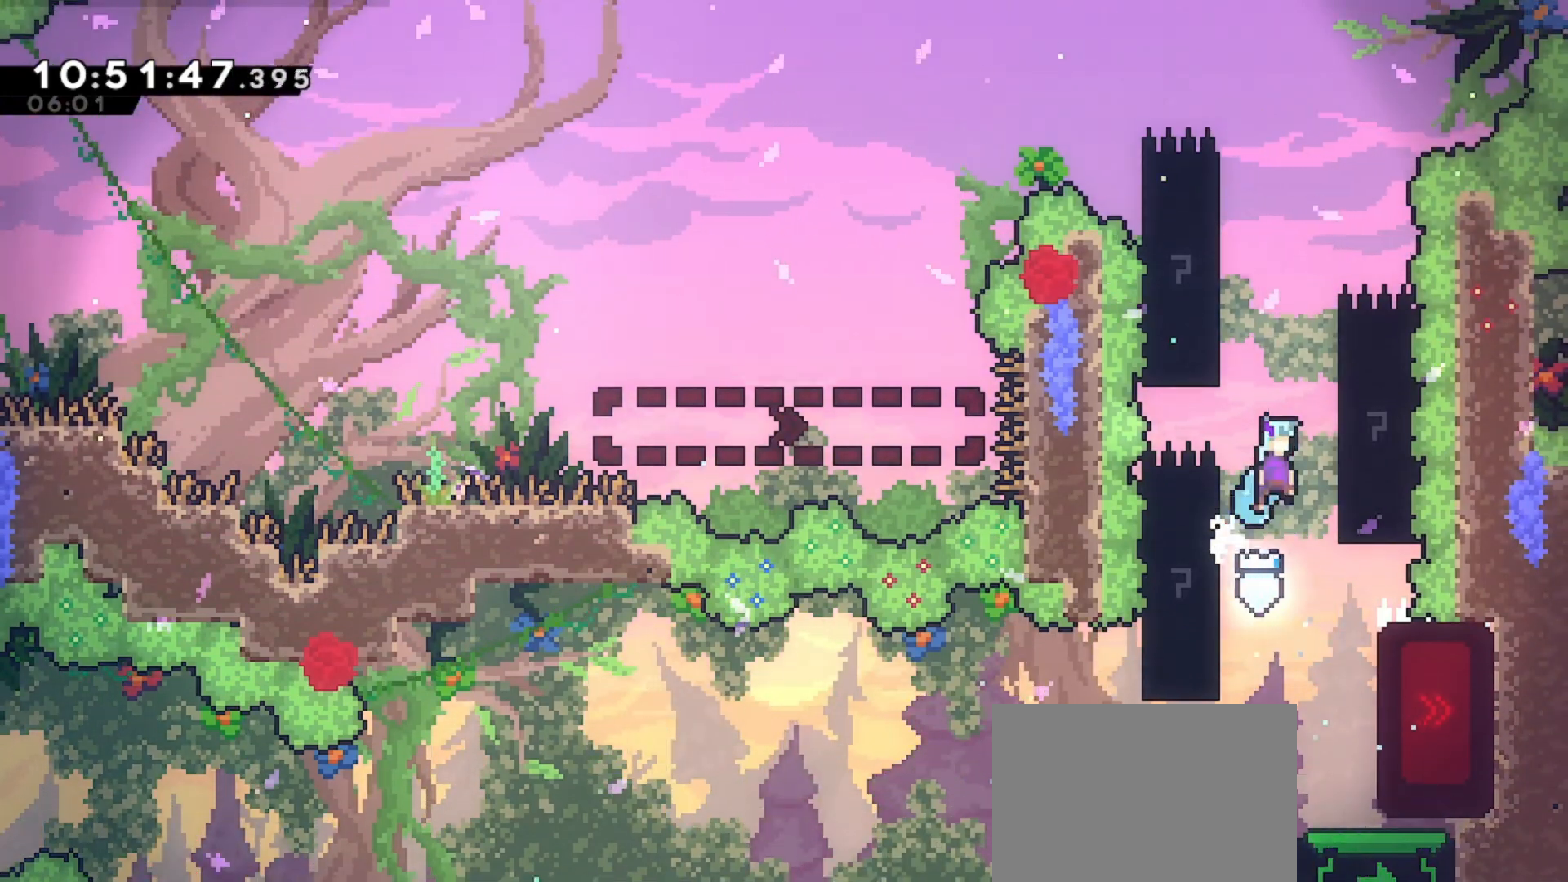
{"keys": ["grab", "jump", "left", "up"], "events": [[167, "right", "up"], [300, "jump", "up"], [433, "jump", "down"], [500, "left", "down"]]}
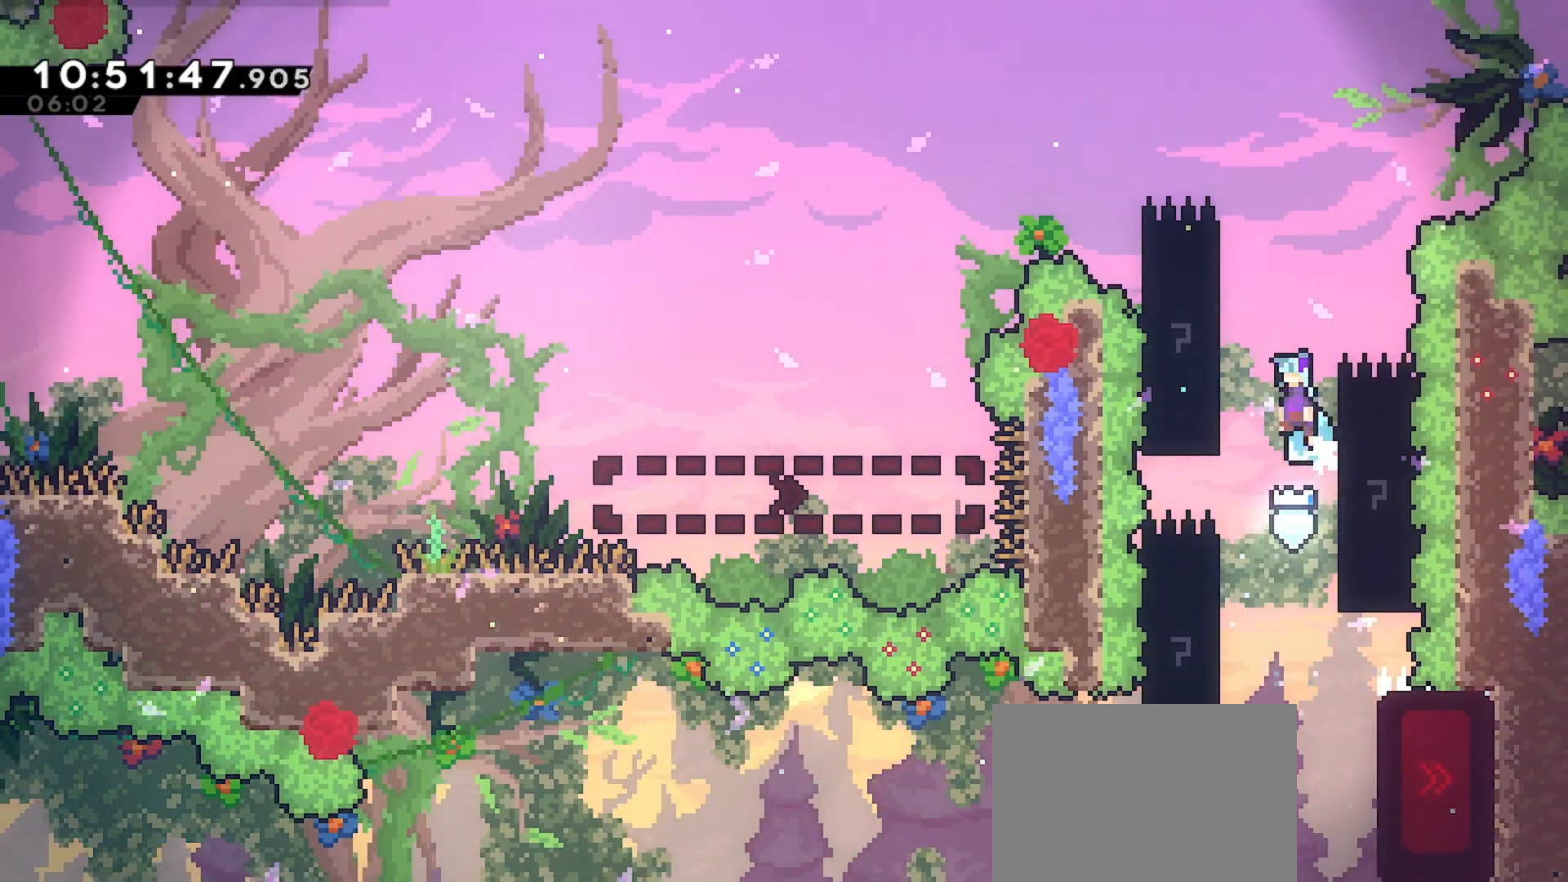
{"keys": ["grab", "up"], "events": [[333, "left", "up"], [433, "jump", "up"]]}
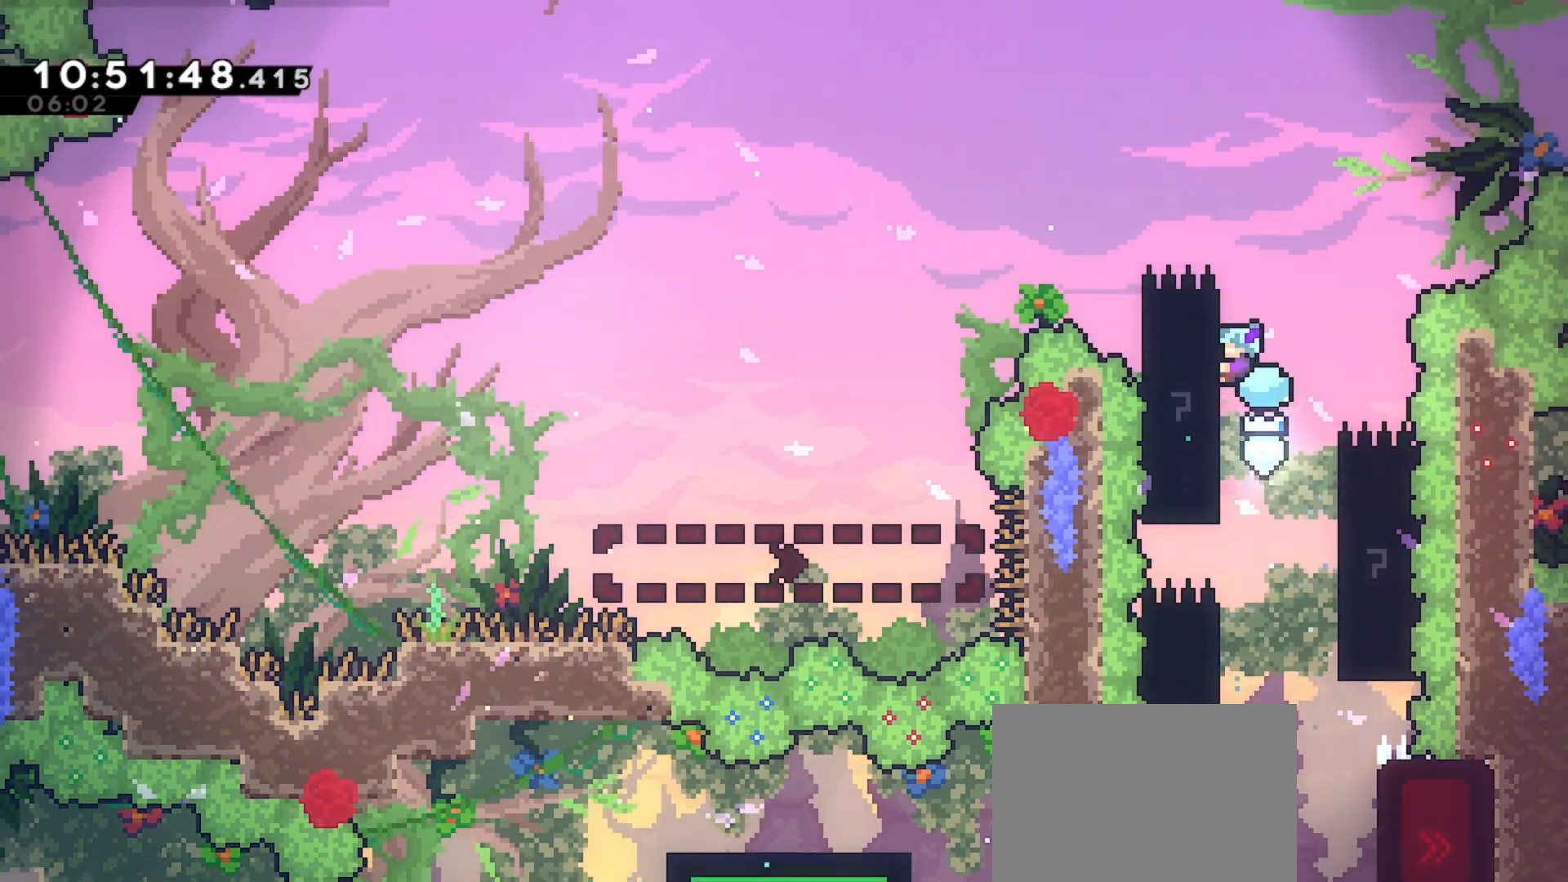
{"keys": ["grab", "left", "up"], "events": [[500, "left", "down"]]}